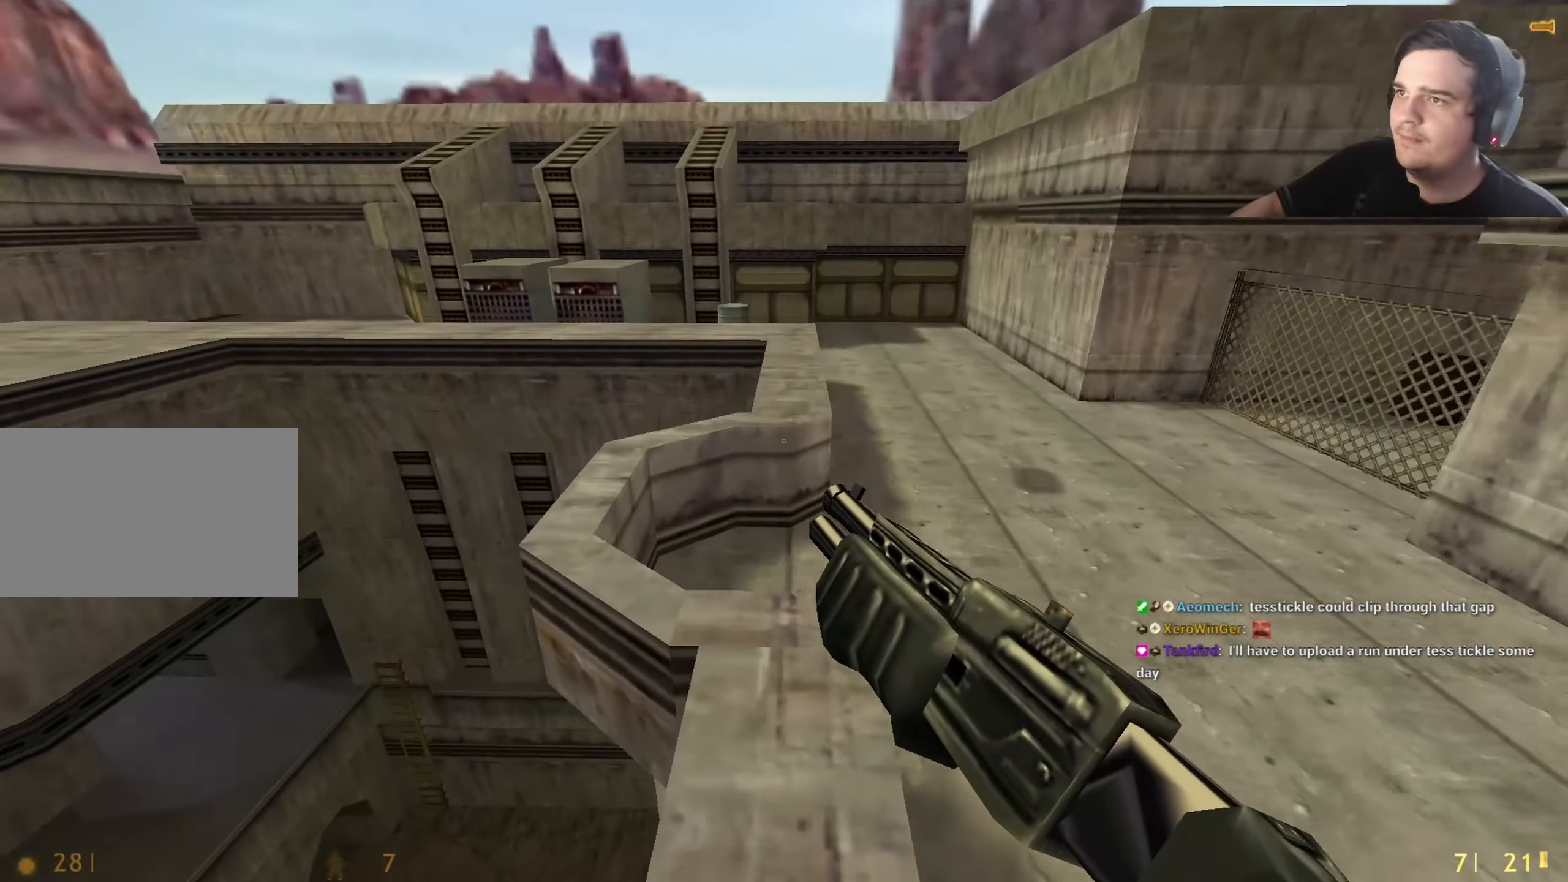
Gameplay with keyboard and mouse; each line is a JSON object with the keys held at the frame after it. "events" lists presses ("down") and releases ("up") of "1", "2", "3", "4", "5", "a", "alt", "c", "caps_lock", "ctrl", "d", "e", "f", "g", "q", "r", "s", "shift", "space", "t", "tab", "v", "w", "x" and "z" between this image and that frame as [ms after this image, input, new state], when the widget could be followed in between. No other keys are recorded. Mouse buttons are not recorded. Not read: mouse_move.
{"keys": ["d"], "events": [[266, "a", "up"], [316, "d", "down"], [416, "q", "down"], [500, "q", "up"]]}
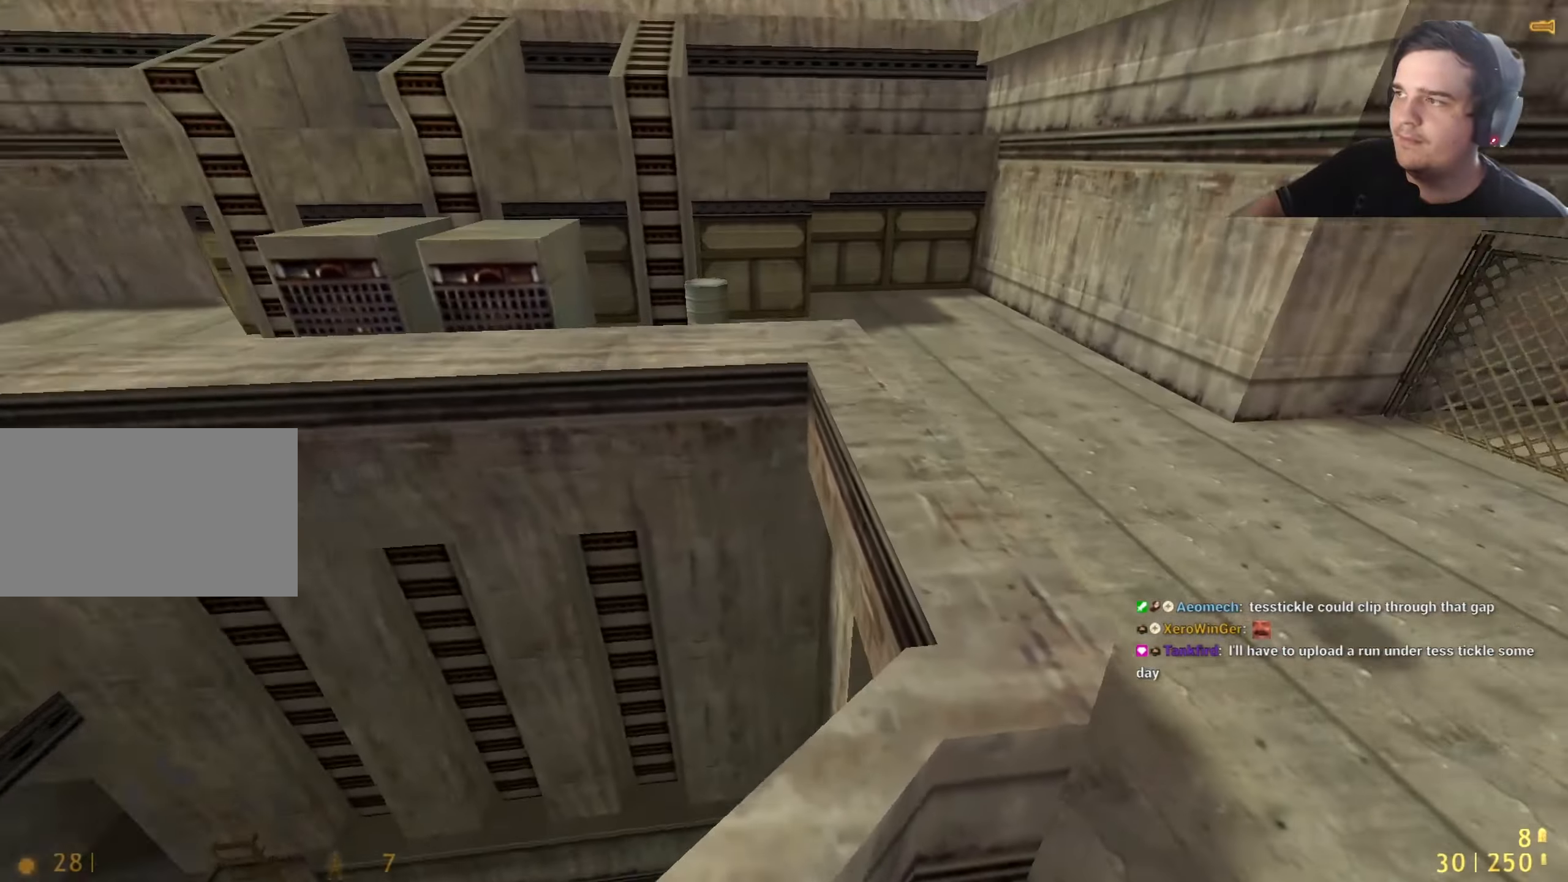
{"keys": ["d"], "events": [[150, "a", "down"], [200, "d", "up"], [416, "a", "up"], [416, "d", "down"]]}
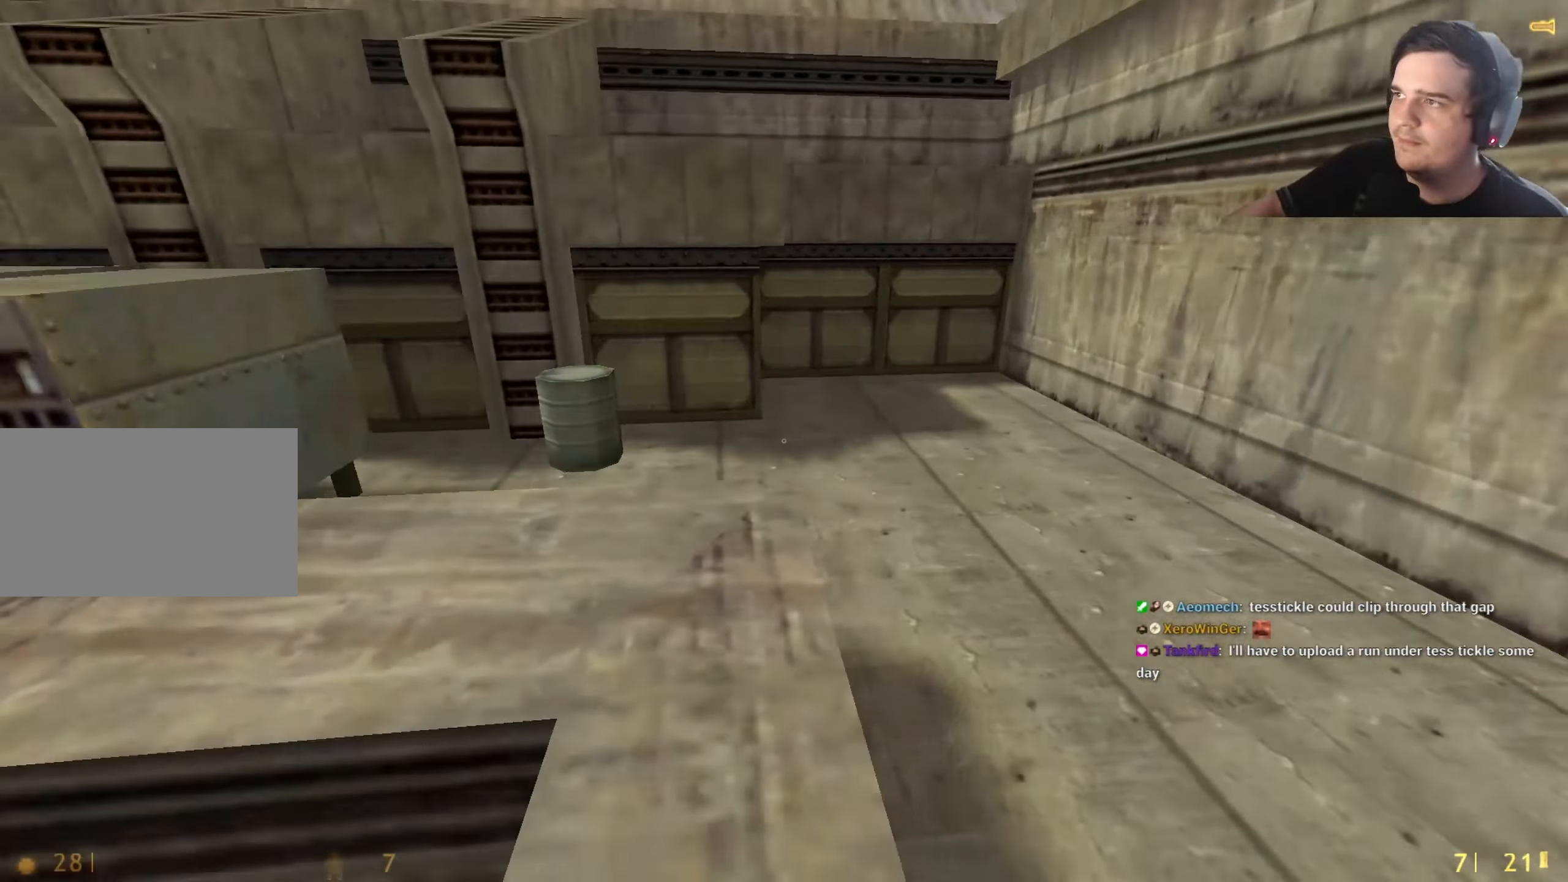
{"keys": ["a", "r"], "events": [[16, "q", "down"], [66, "q", "up"], [200, "a", "down"], [200, "d", "up"], [483, "r", "down"]]}
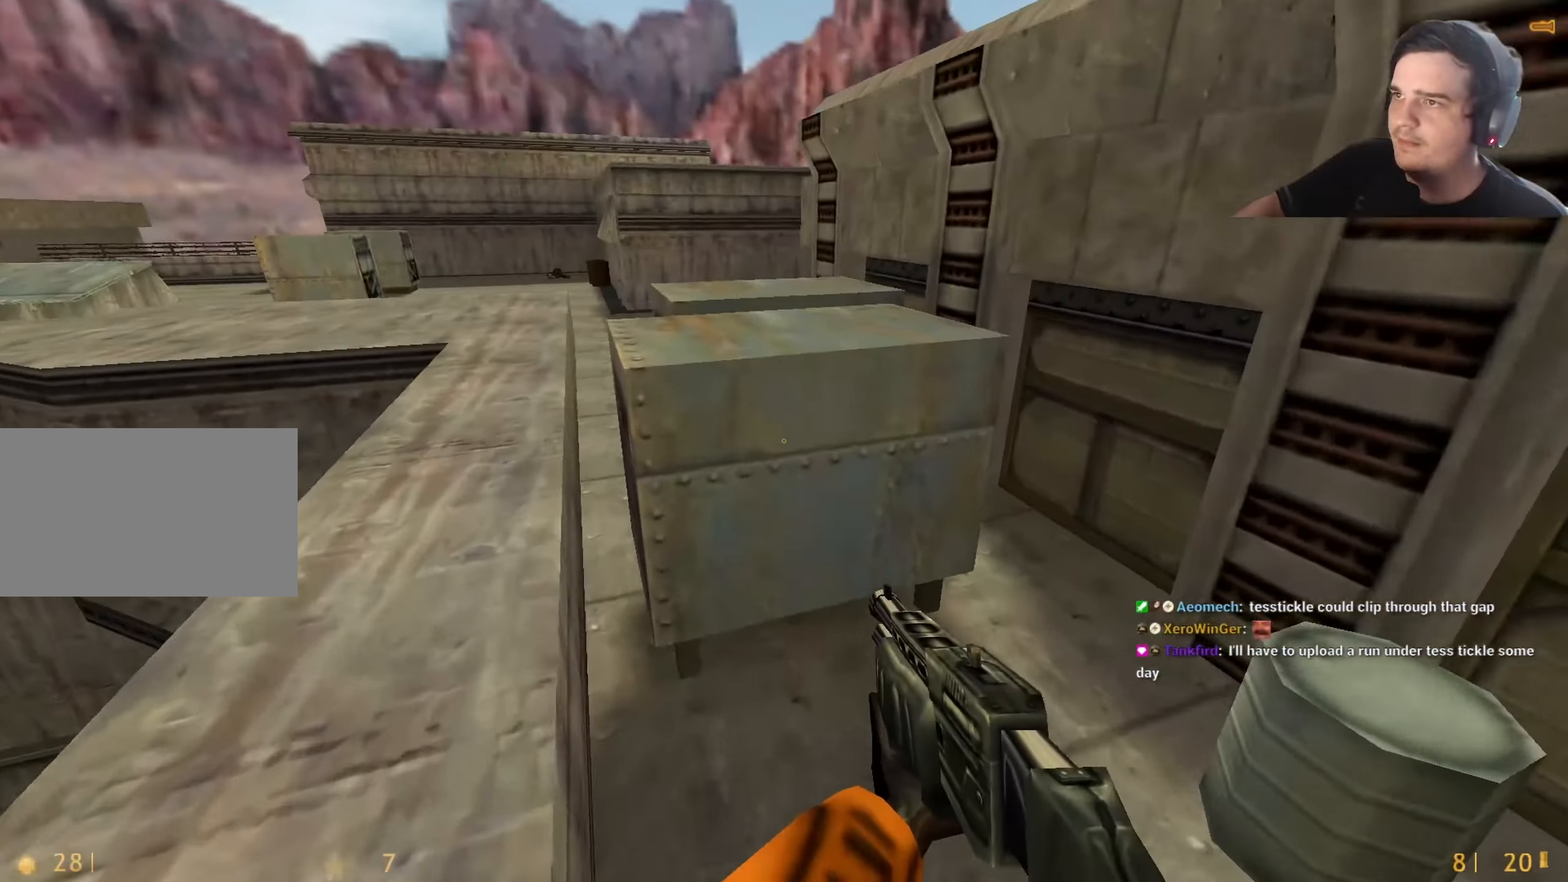
{"keys": ["d", "w"], "events": [[83, "a", "up"], [83, "r", "up"], [183, "r", "down"], [266, "w", "down"], [316, "r", "up"], [450, "d", "down"]]}
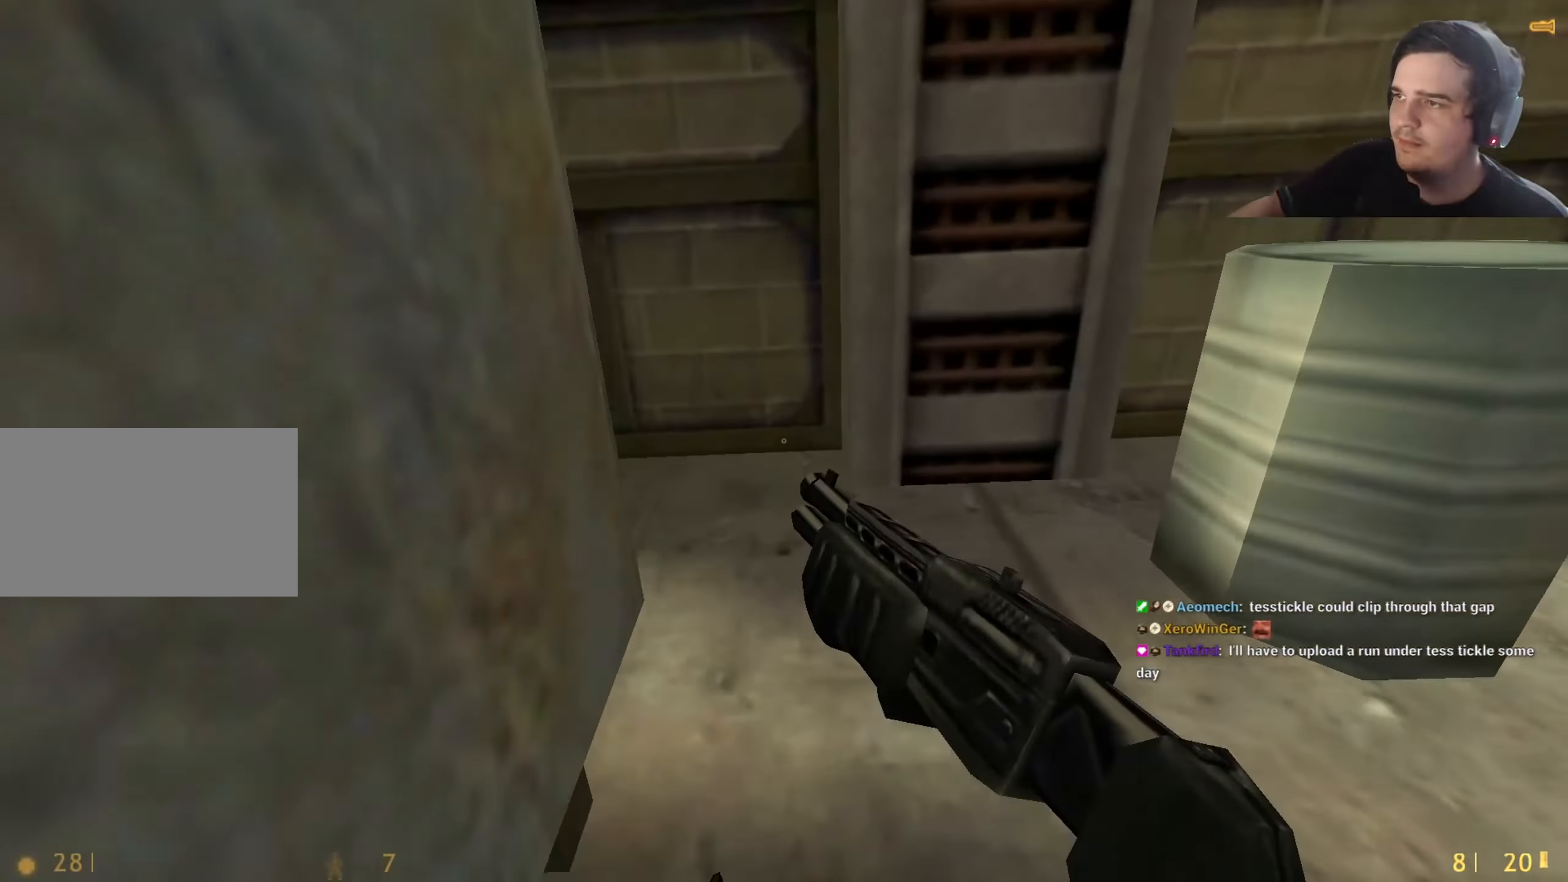
{"keys": ["w"], "events": [[150, "d", "up"], [200, "w", "up"], [433, "w", "down"]]}
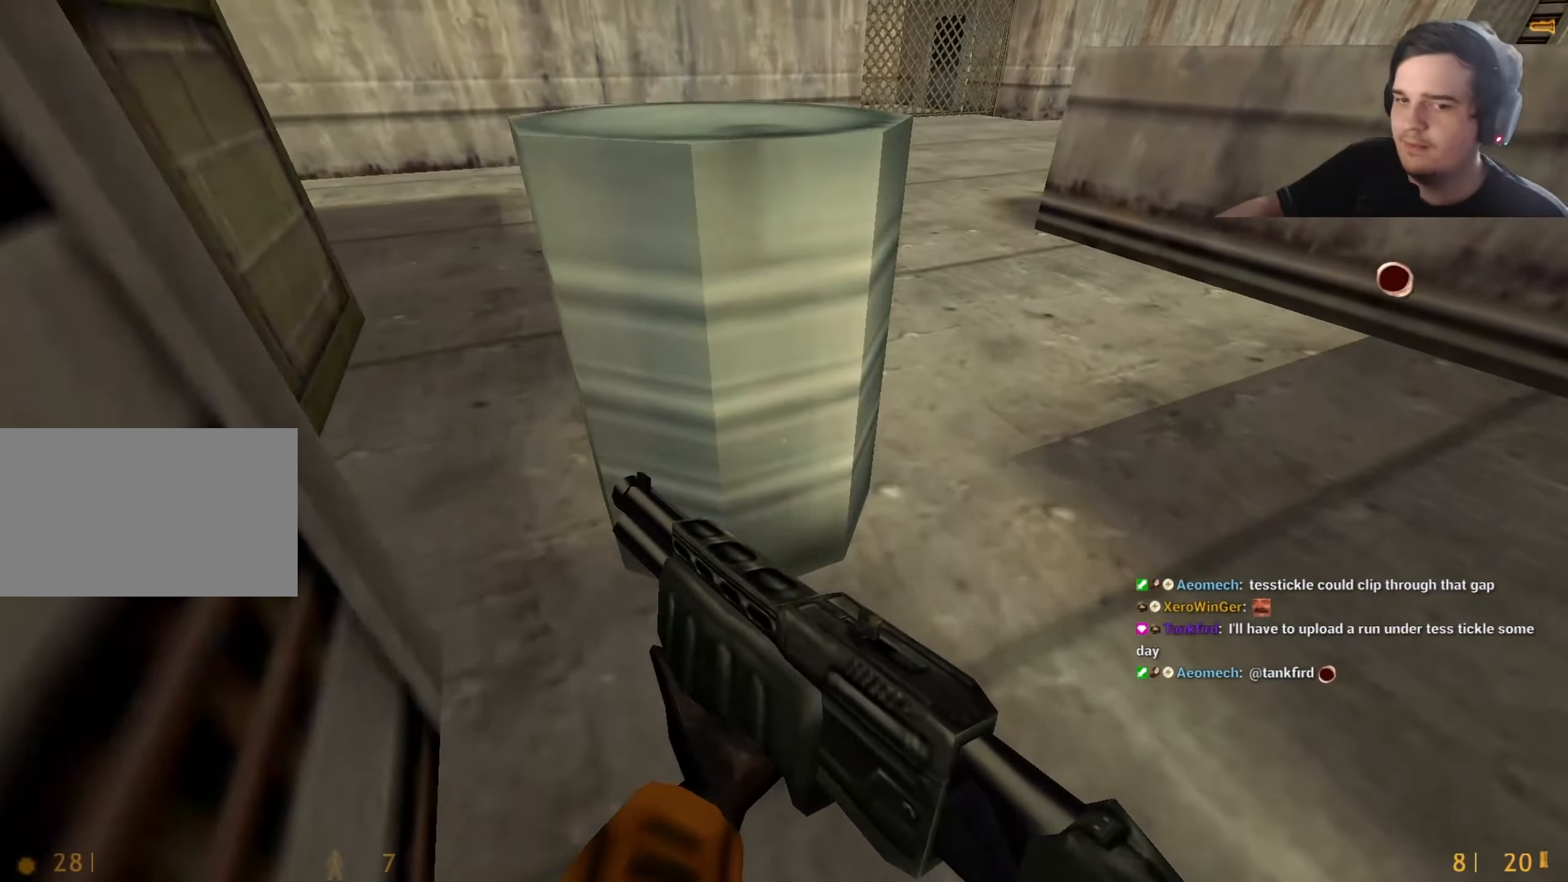
{"keys": ["w"], "events": [[200, "e", "down"], [300, "e", "up"]]}
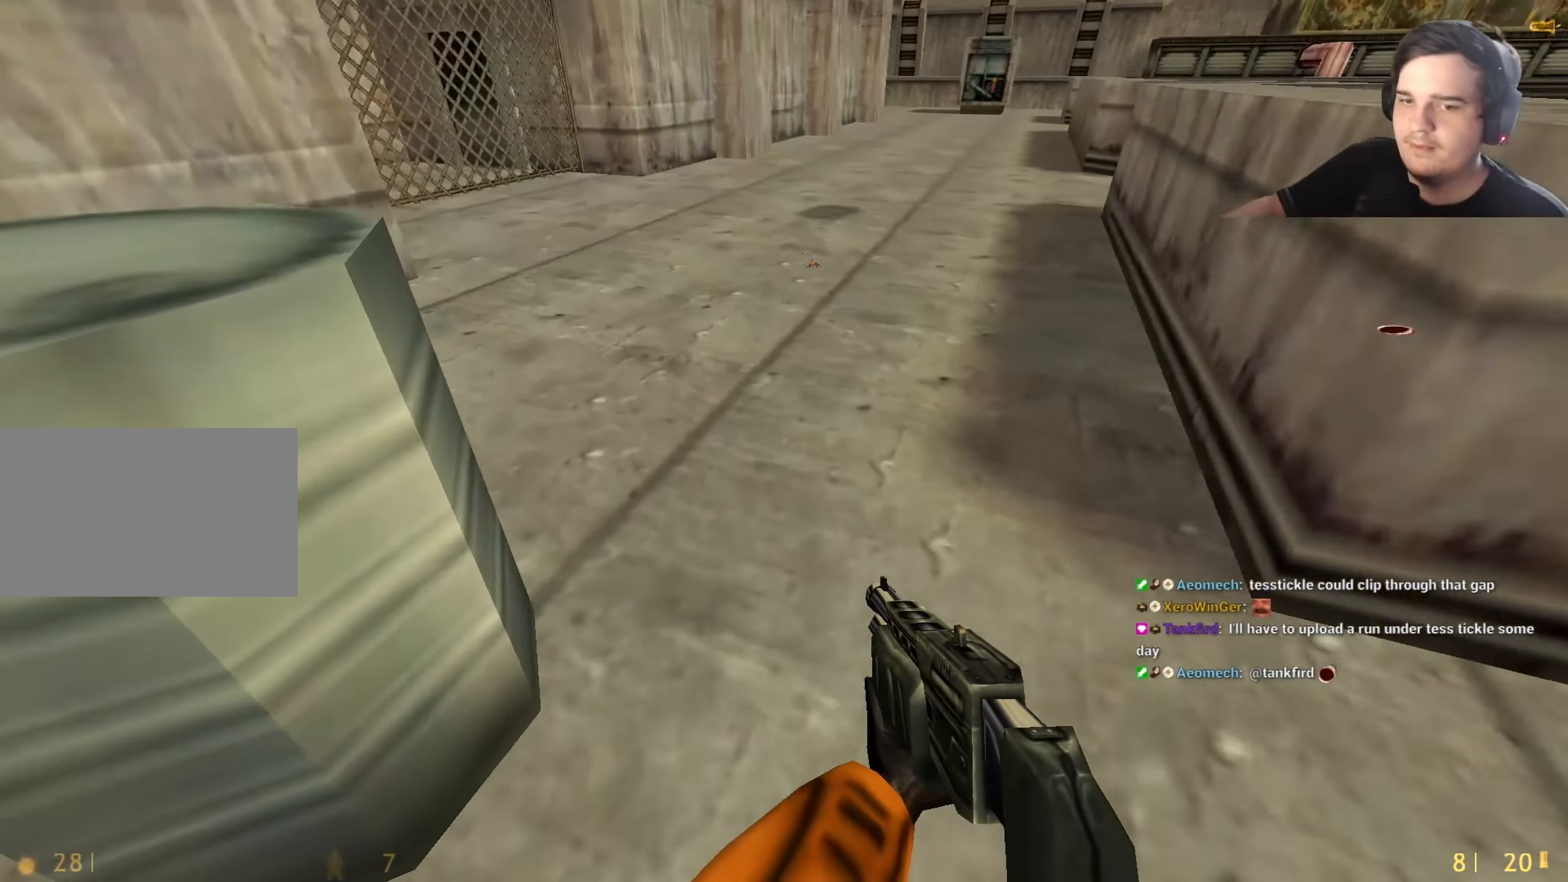
{"keys": ["w"], "events": [[216, "e", "down"], [316, "e", "up"], [400, "e", "down"], [450, "e", "up"]]}
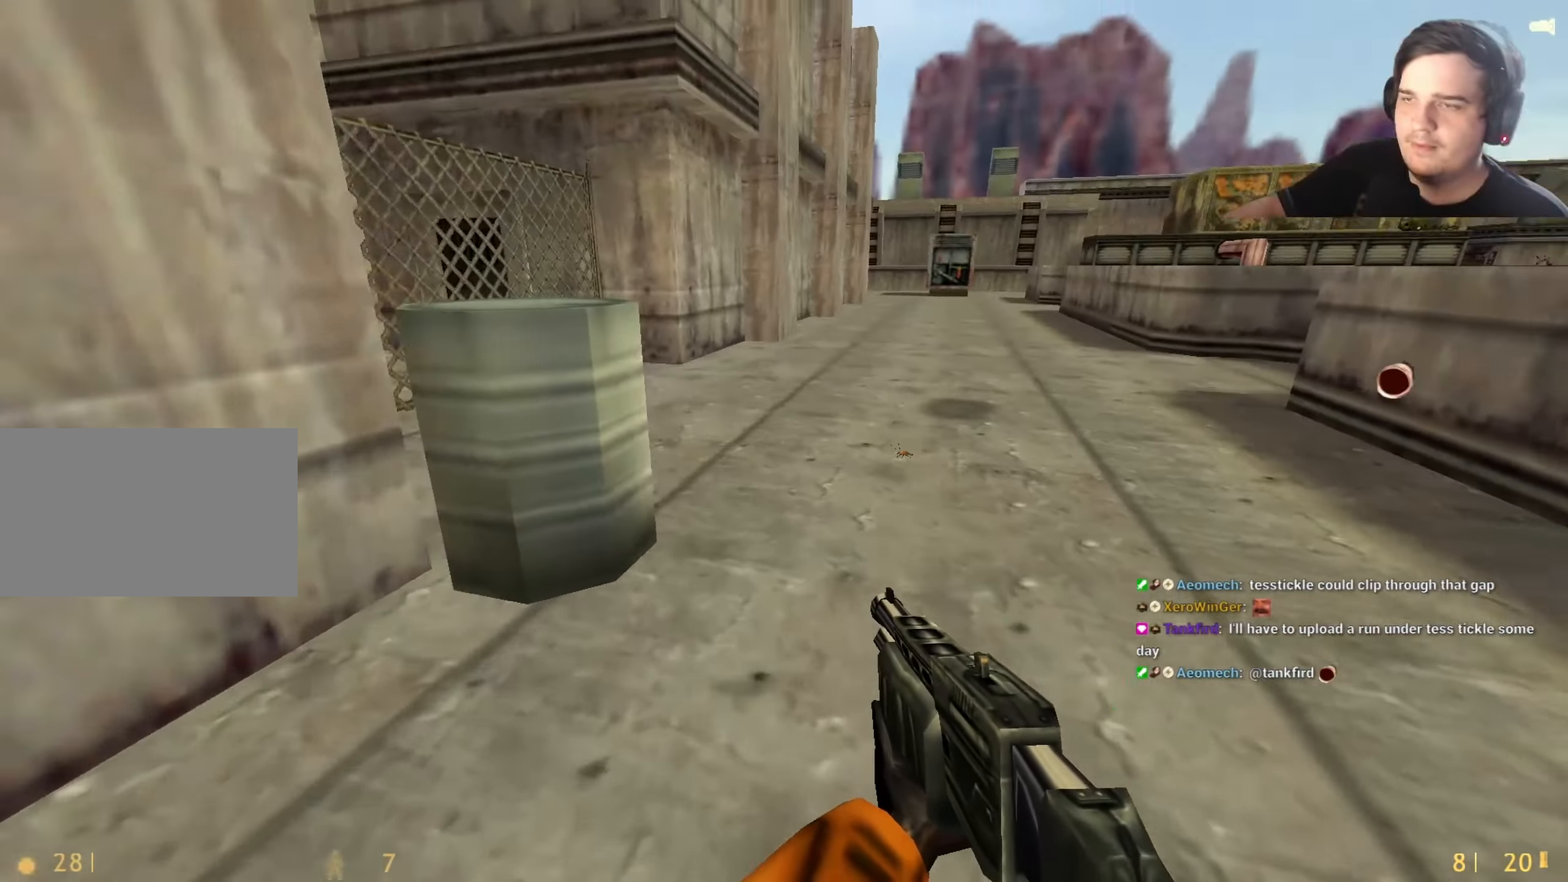
{"keys": ["e", "w"], "events": [[416, "e", "down"]]}
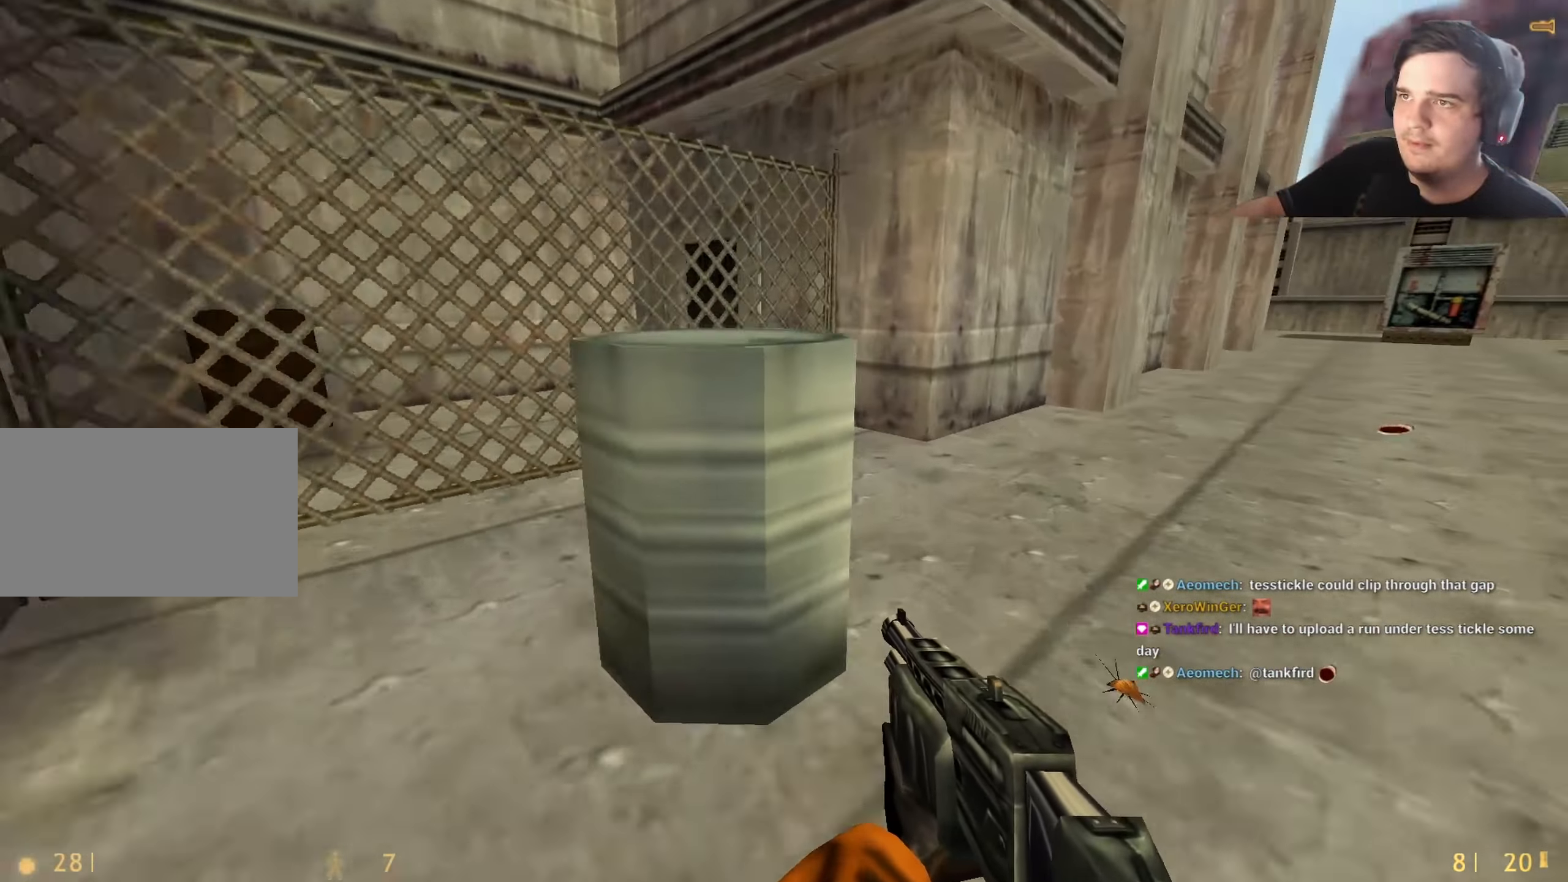
{"keys": [], "events": [[16, "e", "up"], [383, "w", "up"]]}
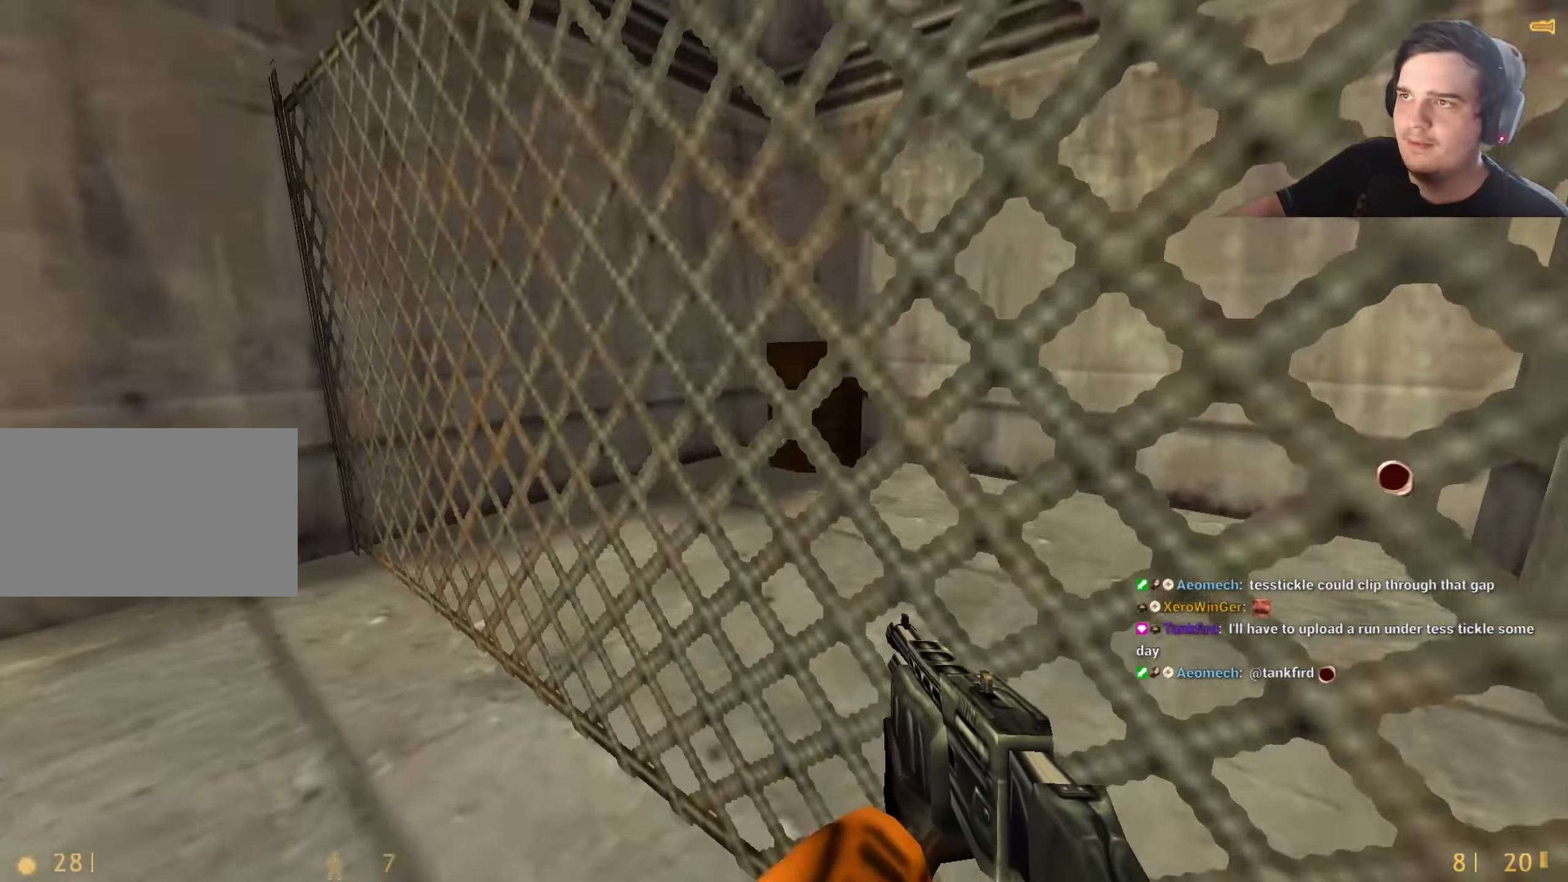
{"keys": ["ctrl", "d", "w"], "events": [[316, "d", "down"], [400, "ctrl", "down"], [400, "w", "down"]]}
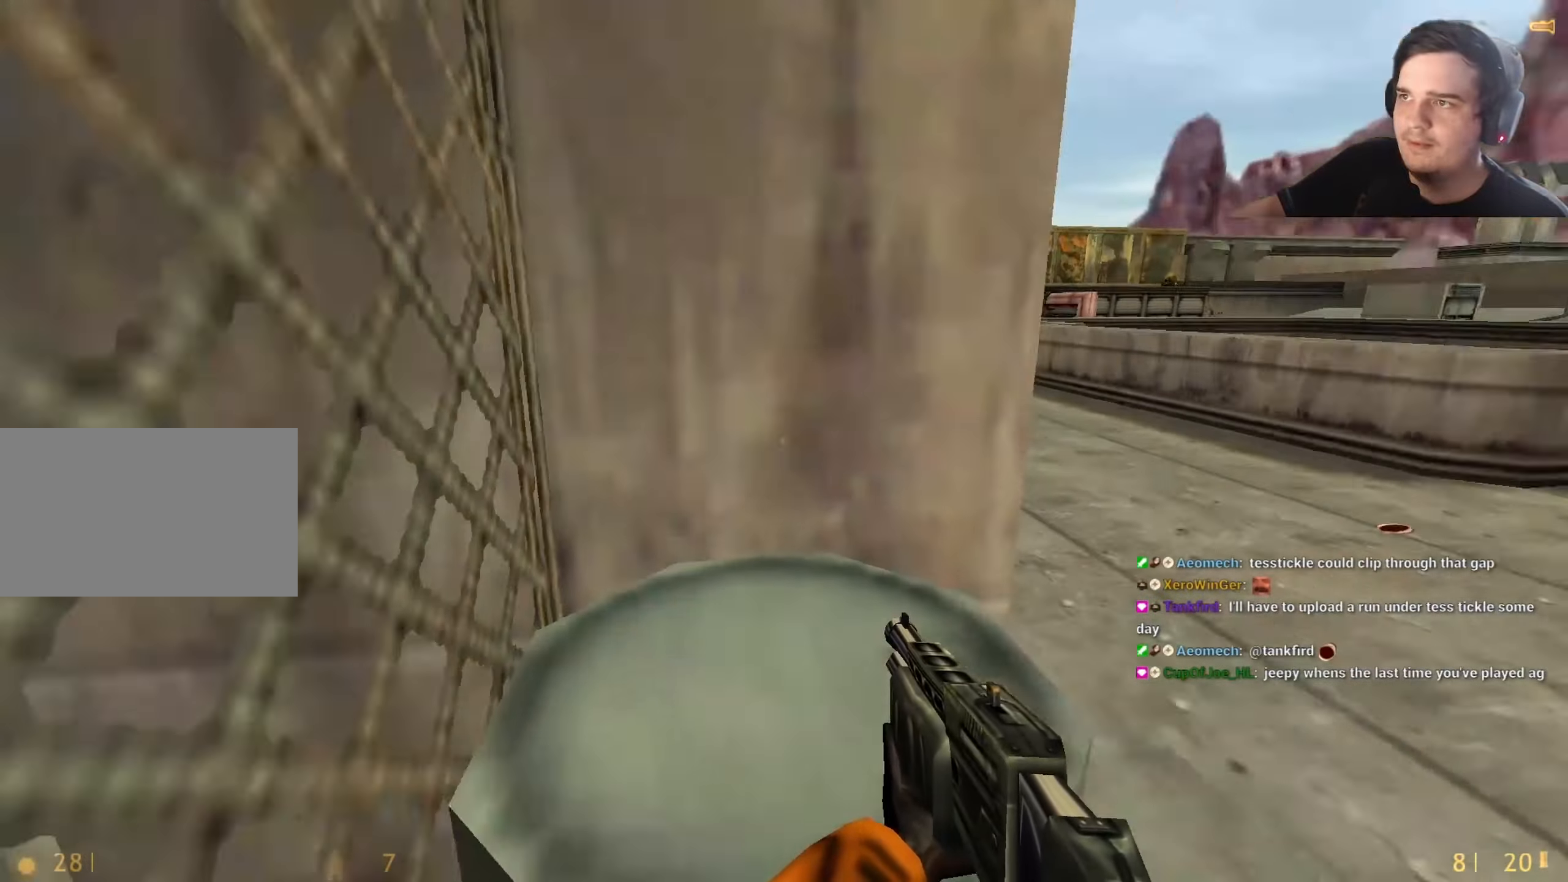
{"keys": [], "events": [[100, "d", "up"], [133, "ctrl", "up"], [233, "q", "down"], [333, "q", "up"], [366, "d", "down"], [416, "w", "up"], [466, "d", "up"]]}
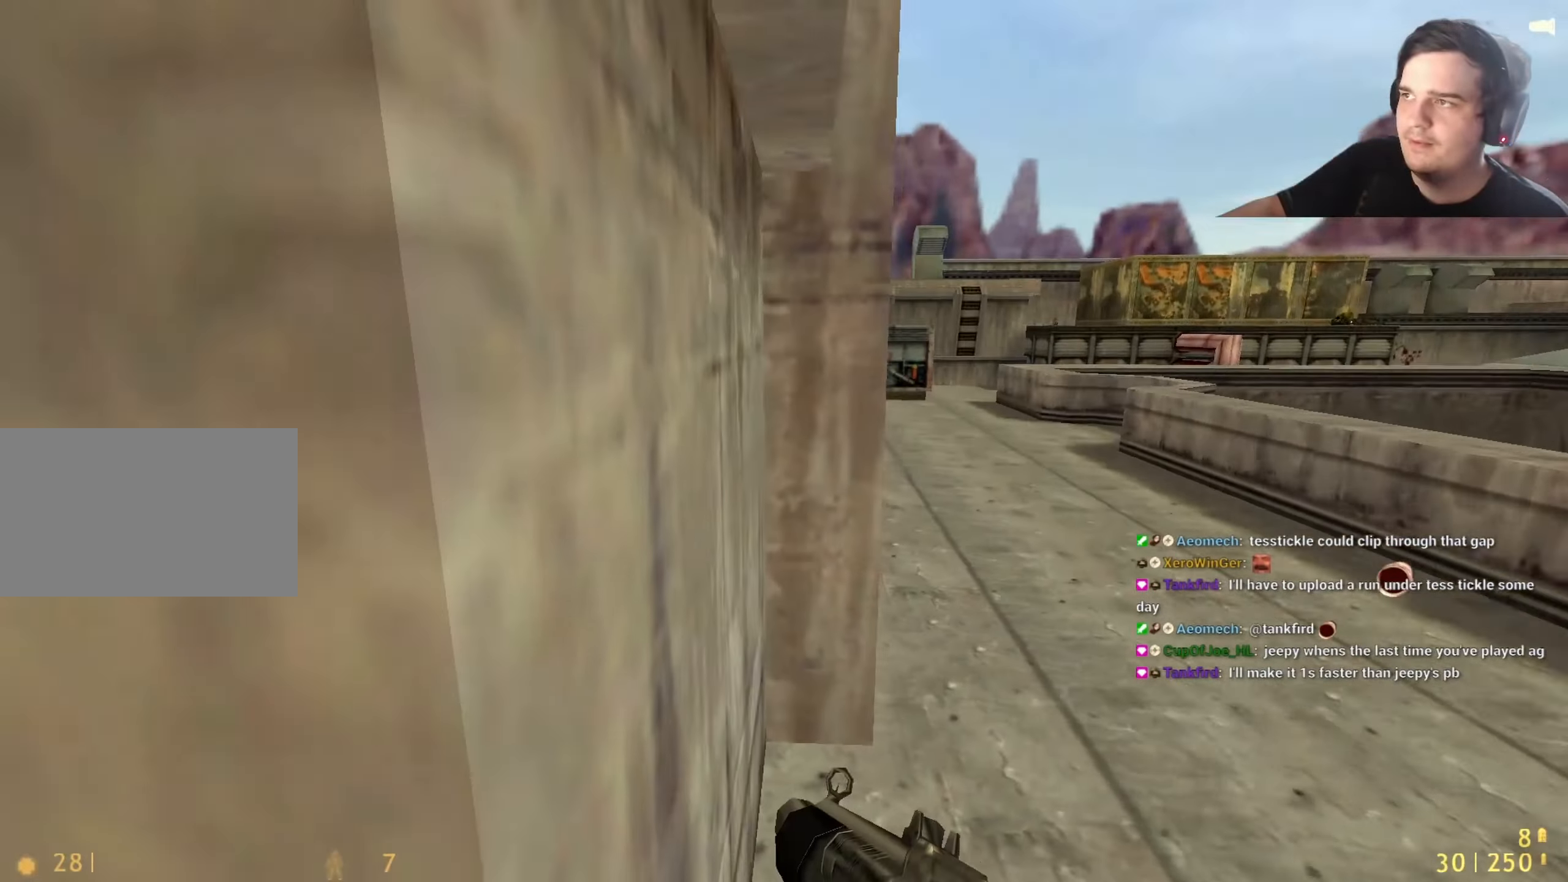
{"keys": ["d", "q", "w"], "events": [[350, "d", "down"], [383, "w", "down"], [433, "q", "down"]]}
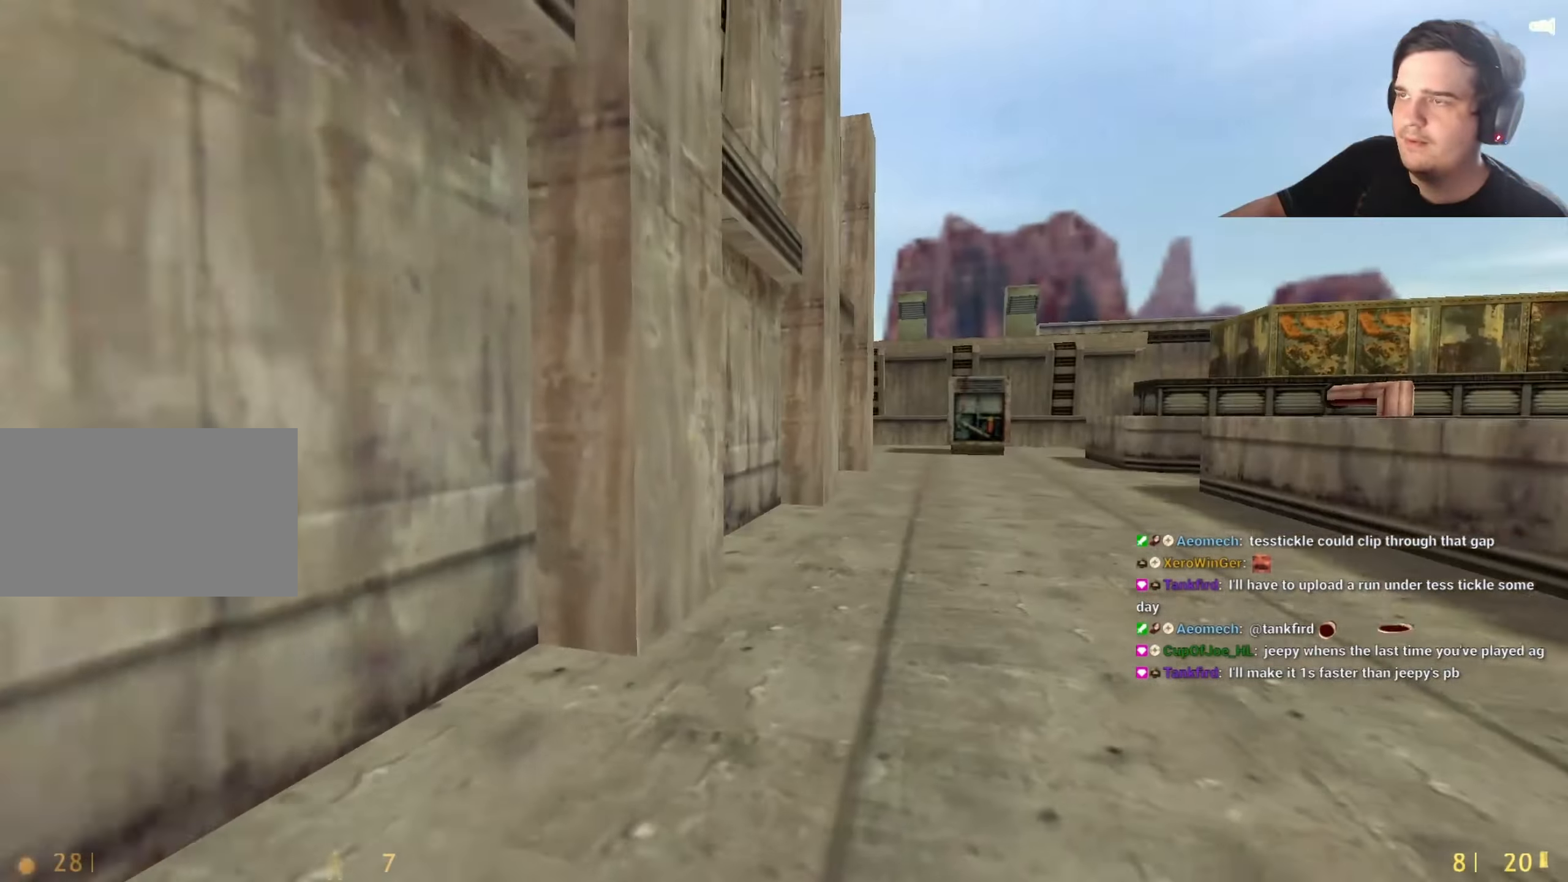
{"keys": ["a"], "events": [[33, "q", "up"], [366, "a", "down"], [366, "d", "up"], [366, "w", "up"]]}
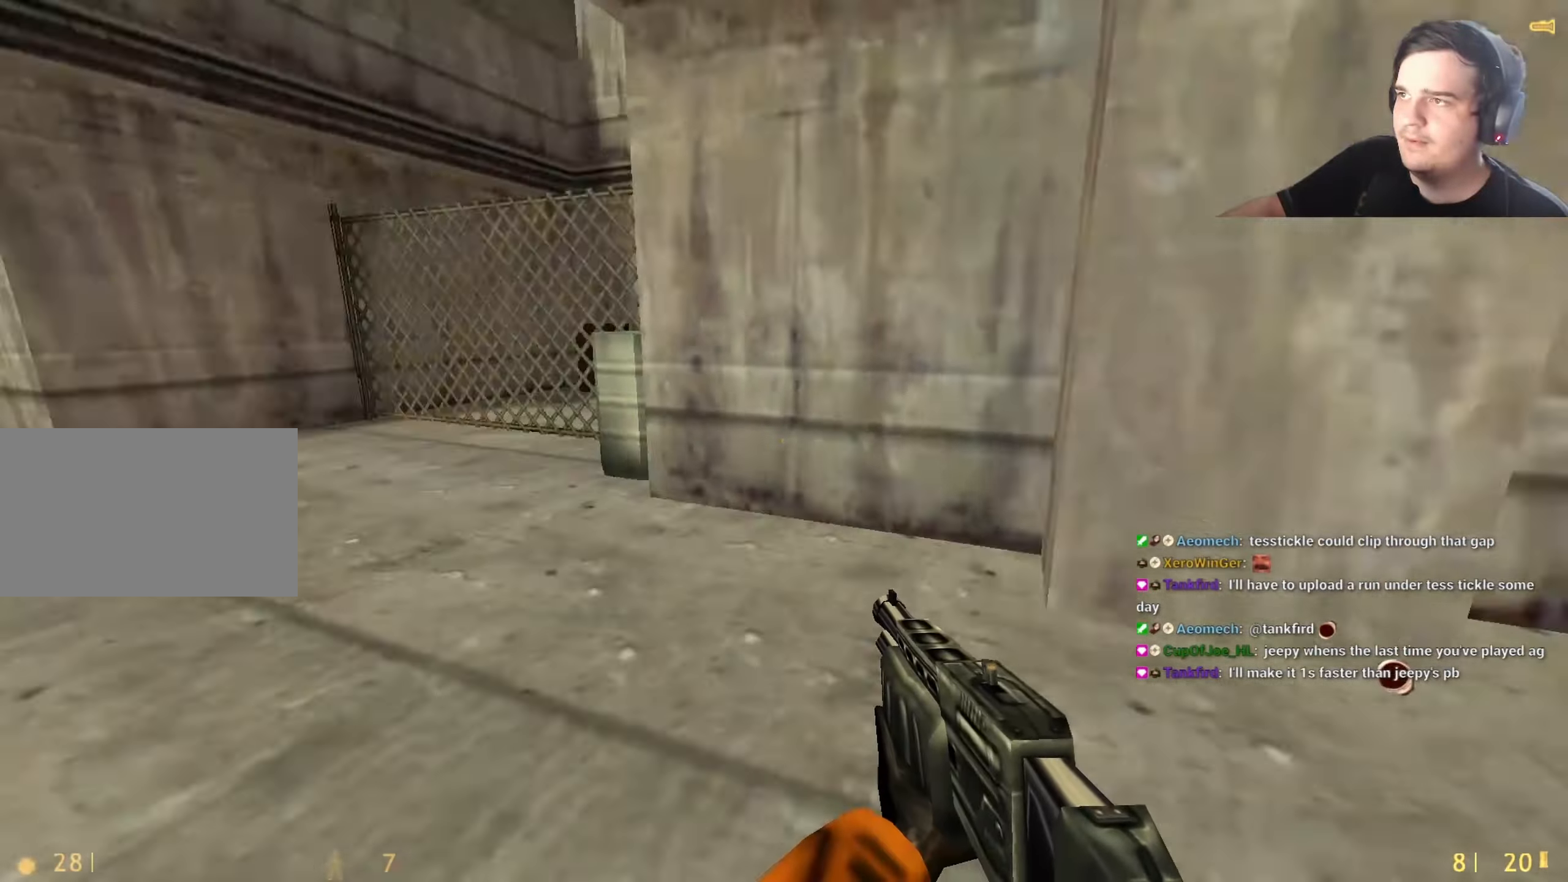
{"keys": ["d", "w"], "events": [[100, "a", "up"], [100, "w", "down"], [466, "d", "down"]]}
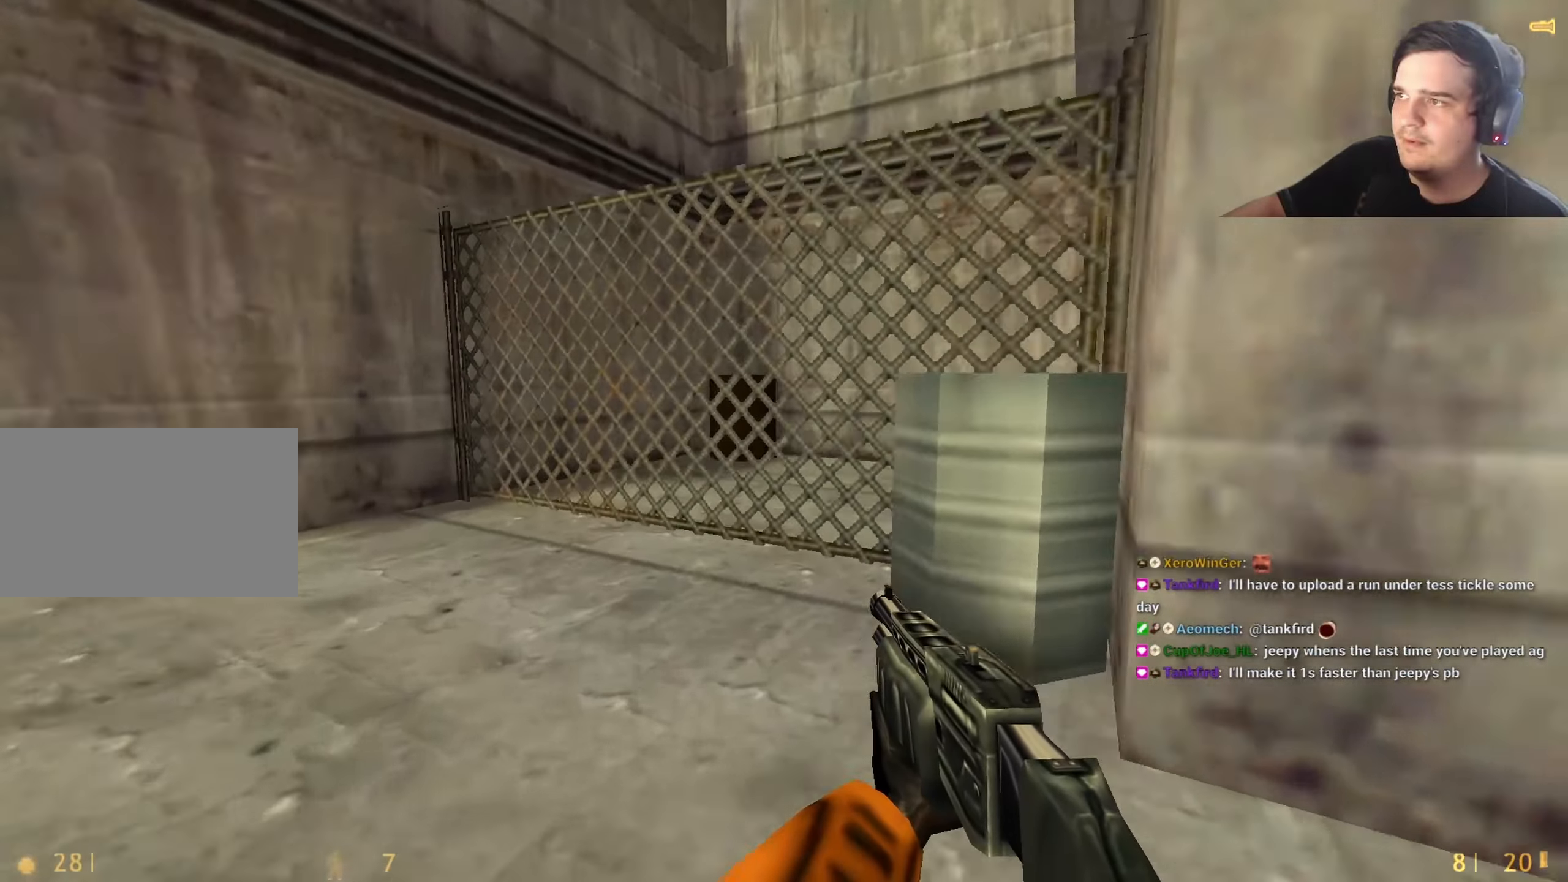
{"keys": [], "events": [[16, "ctrl", "down"], [16, "w", "up"], [250, "ctrl", "up"], [250, "s", "down"], [350, "s", "up"], [383, "d", "up"]]}
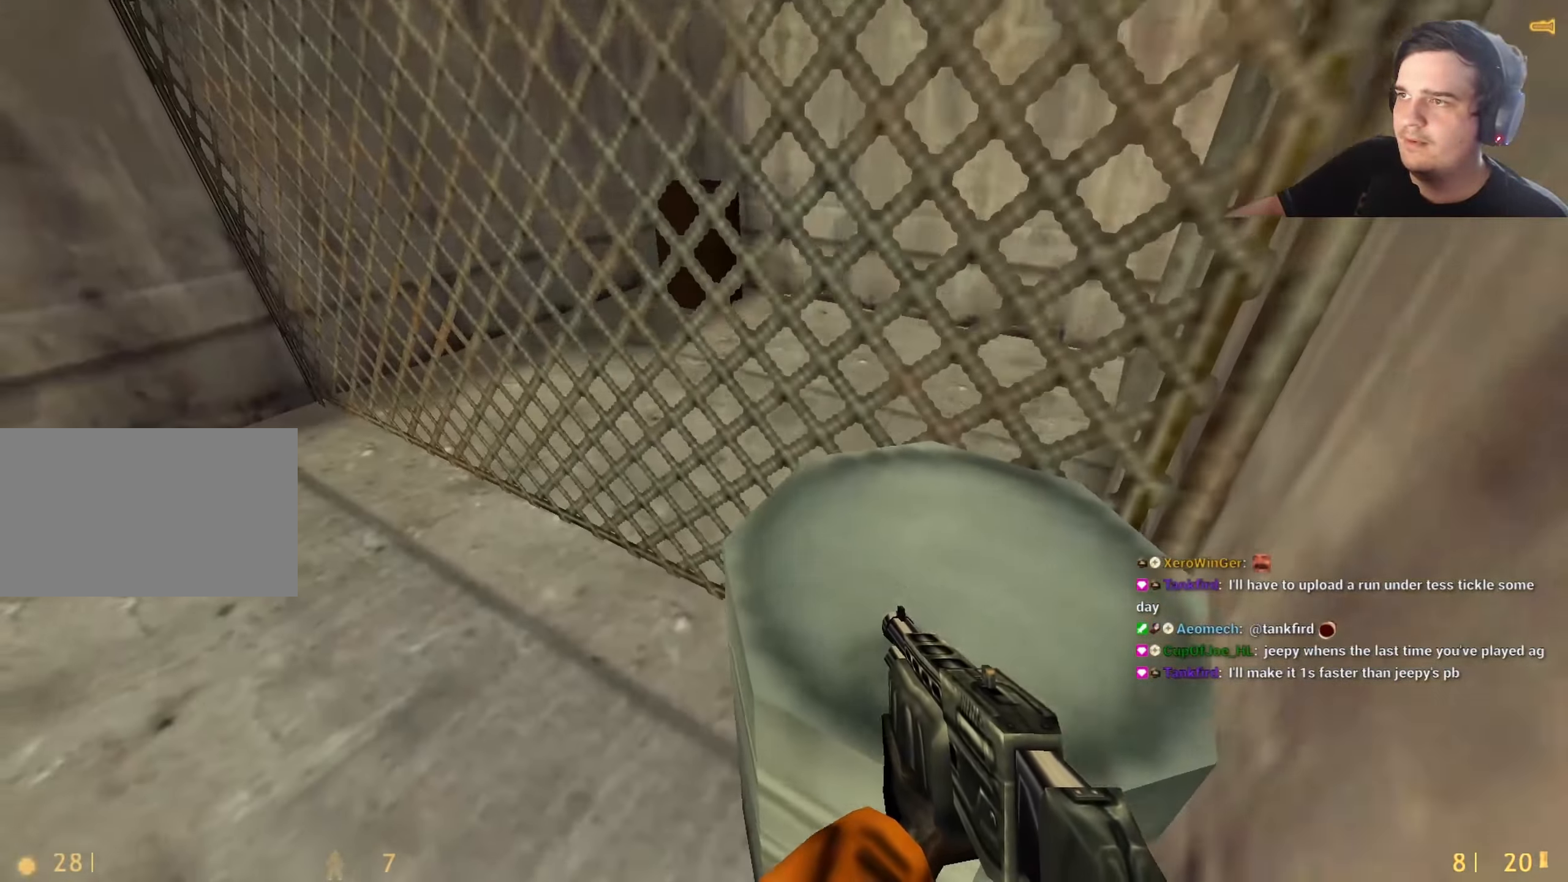
{"keys": ["ctrl", "d", "w"], "events": [[266, "d", "down"], [266, "w", "down"], [316, "ctrl", "down"]]}
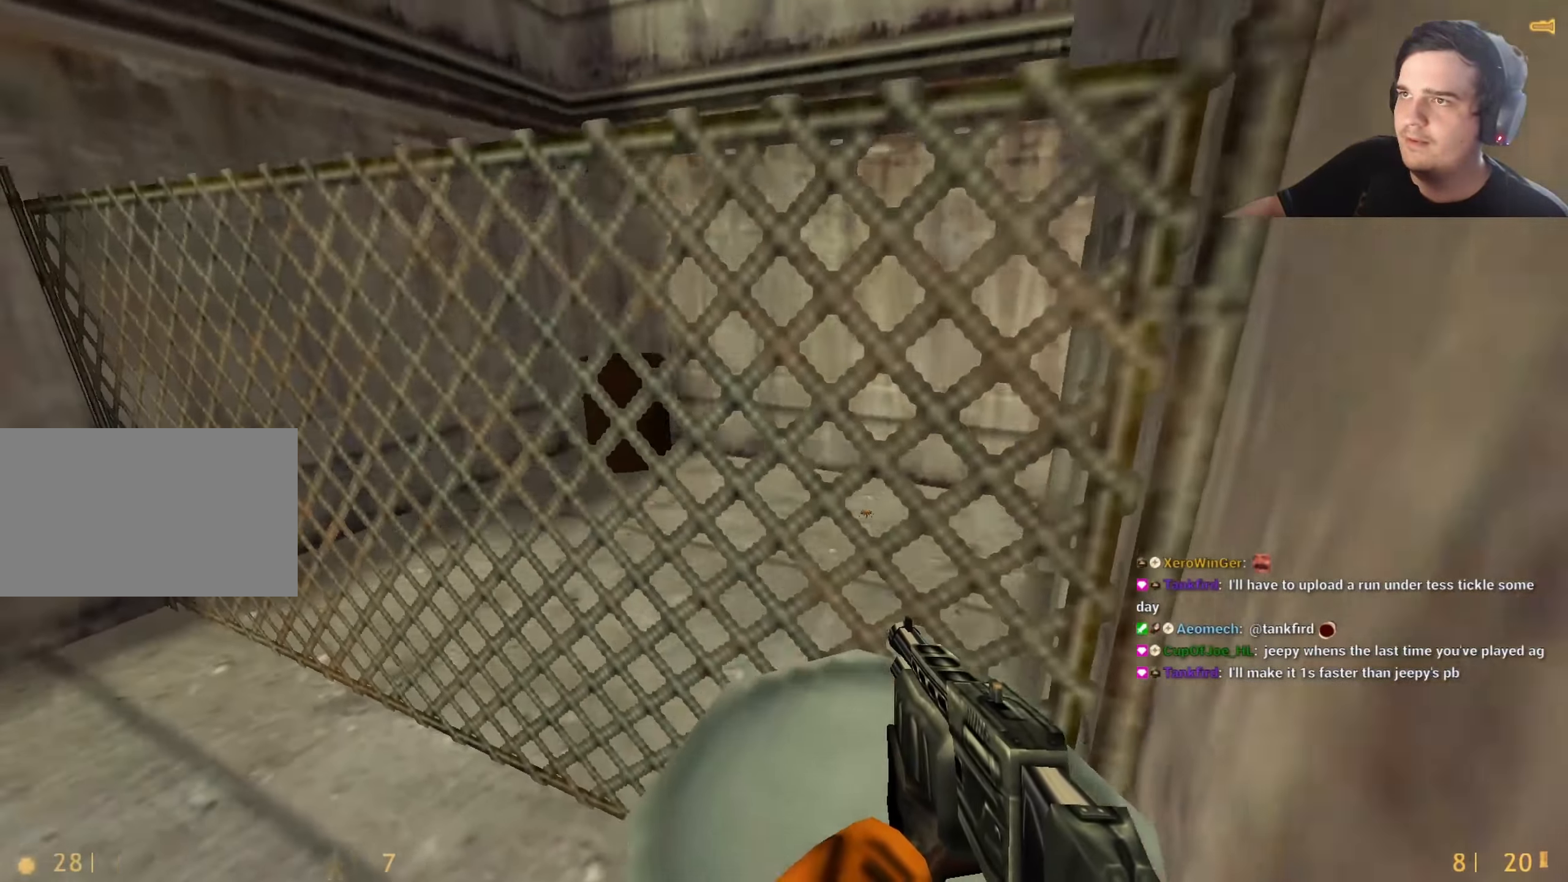
{"keys": [], "events": [[100, "ctrl", "up"], [100, "w", "up"], [183, "d", "up"]]}
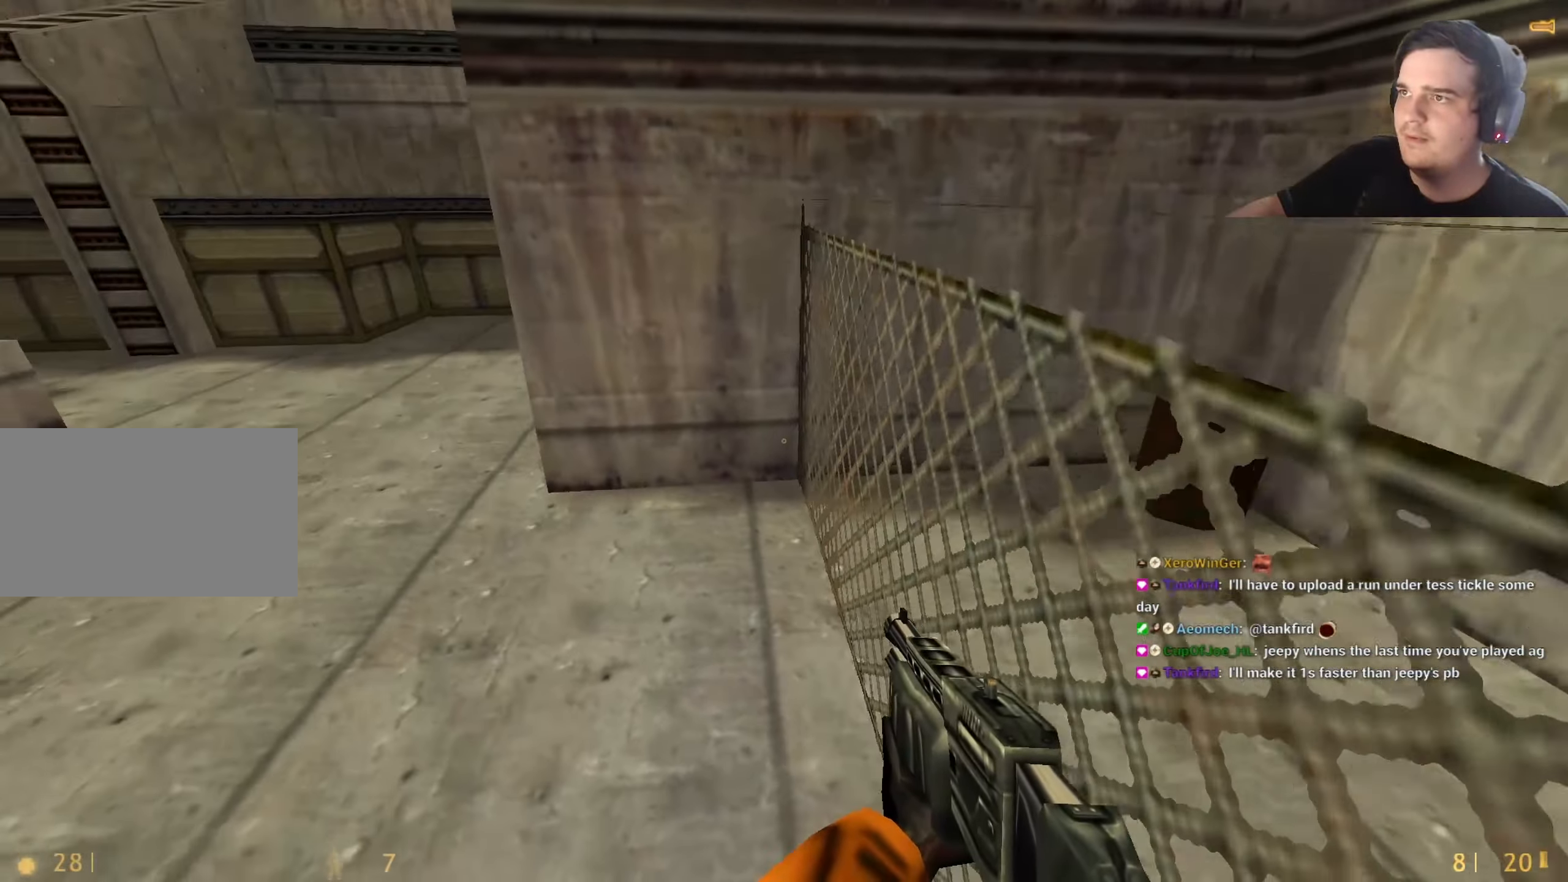
{"keys": ["ctrl", "d"], "events": [[116, "w", "down"], [200, "d", "down"], [250, "ctrl", "down"], [250, "w", "up"]]}
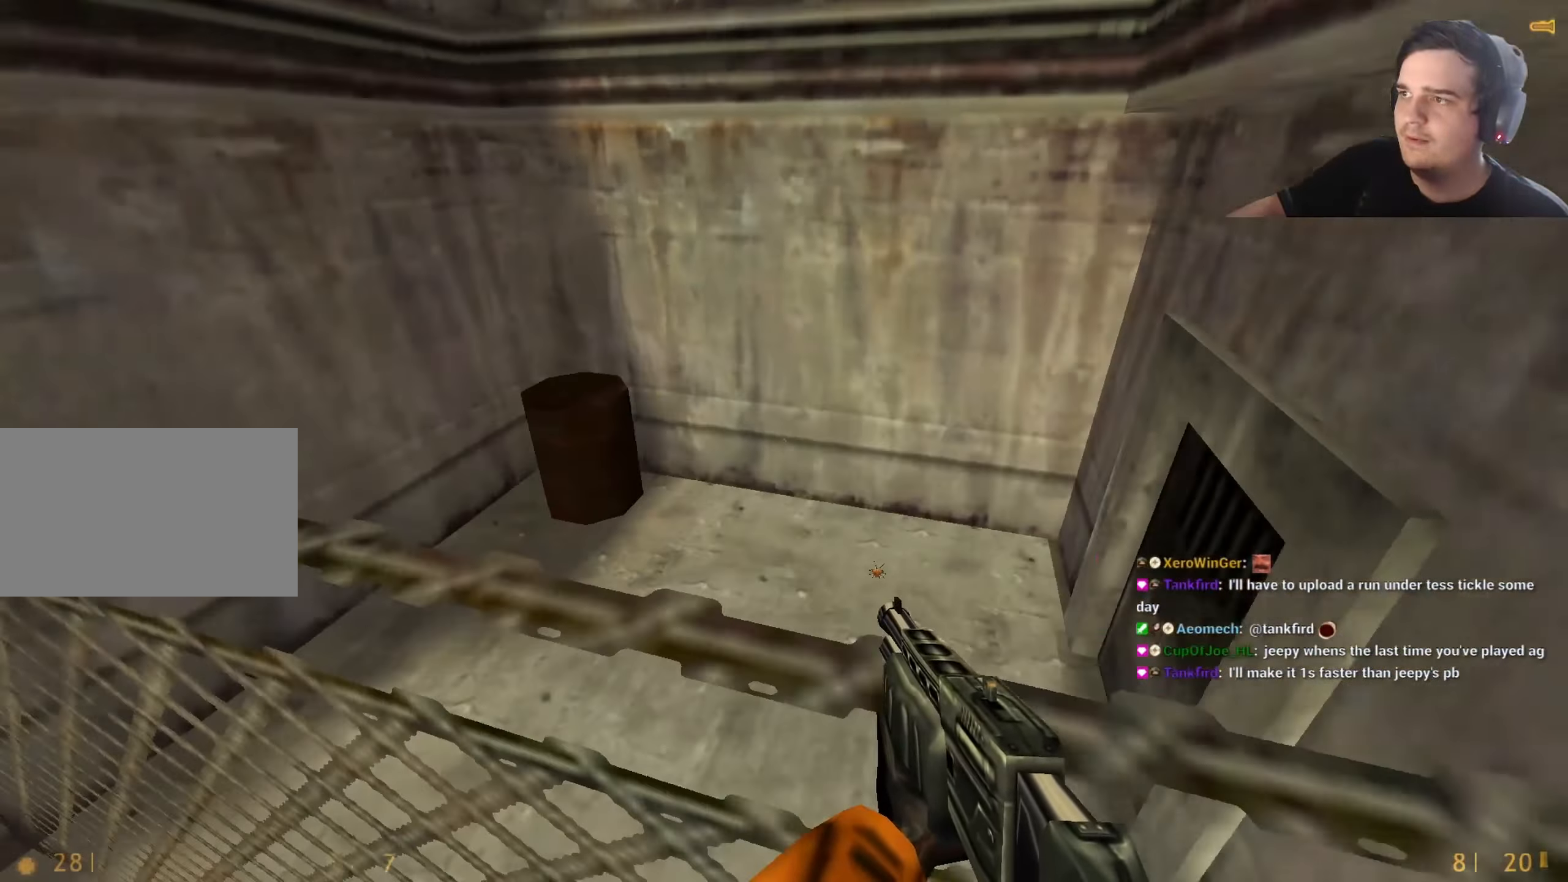
{"keys": ["q", "w"], "events": [[33, "w", "down"], [166, "ctrl", "up"], [166, "d", "up"], [216, "w", "up"], [350, "d", "down"], [466, "w", "down"], [500, "d", "up"], [500, "q", "down"]]}
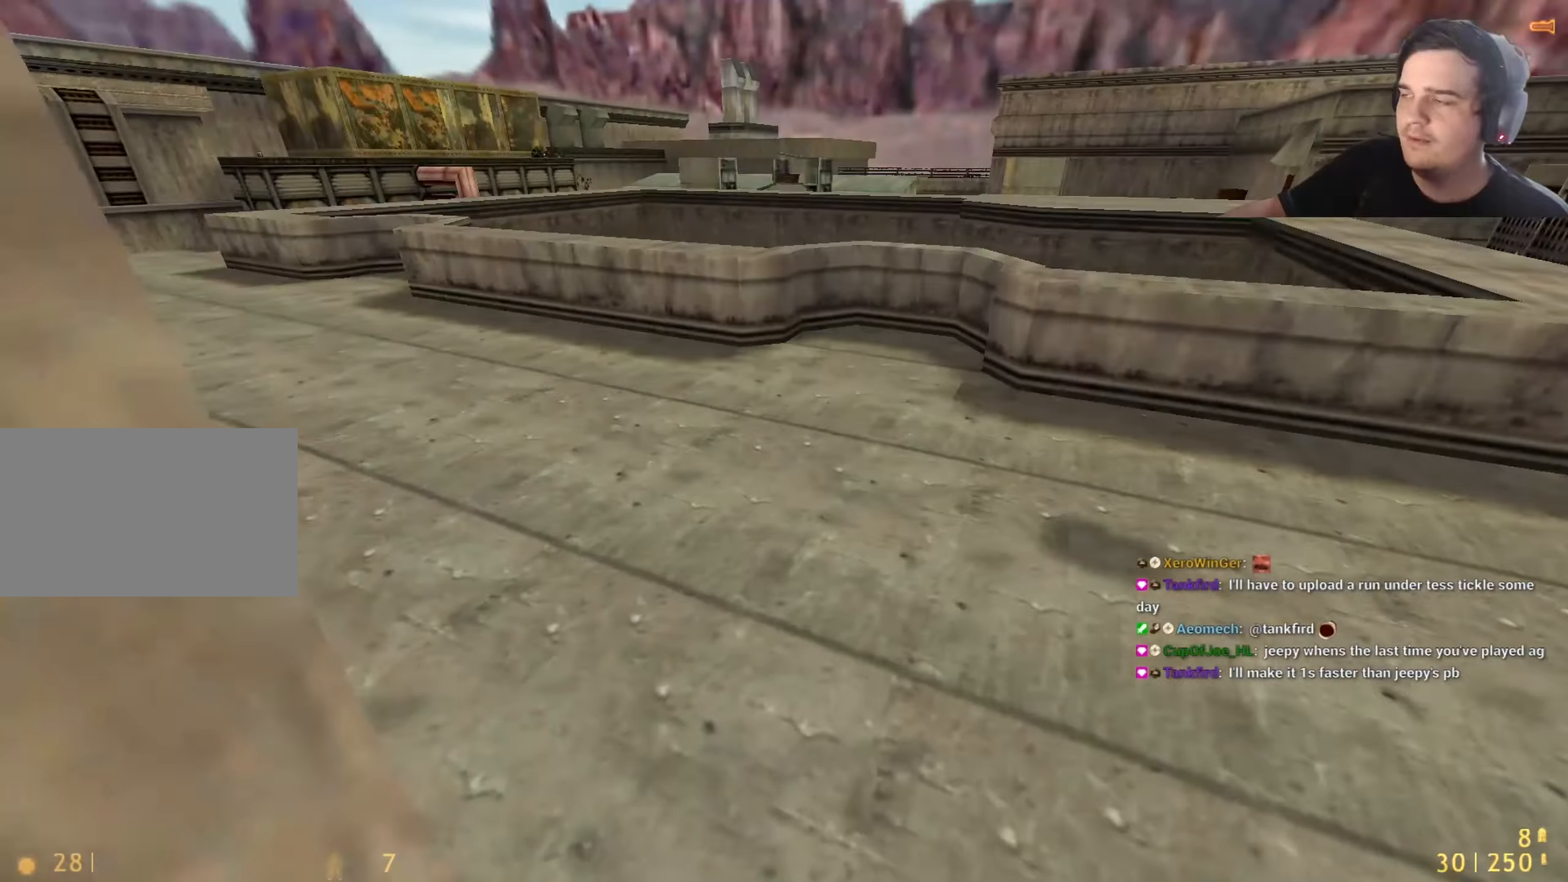
{"keys": ["a", "w"], "events": [[50, "q", "up"], [133, "q", "down"], [250, "q", "up"], [466, "a", "down"]]}
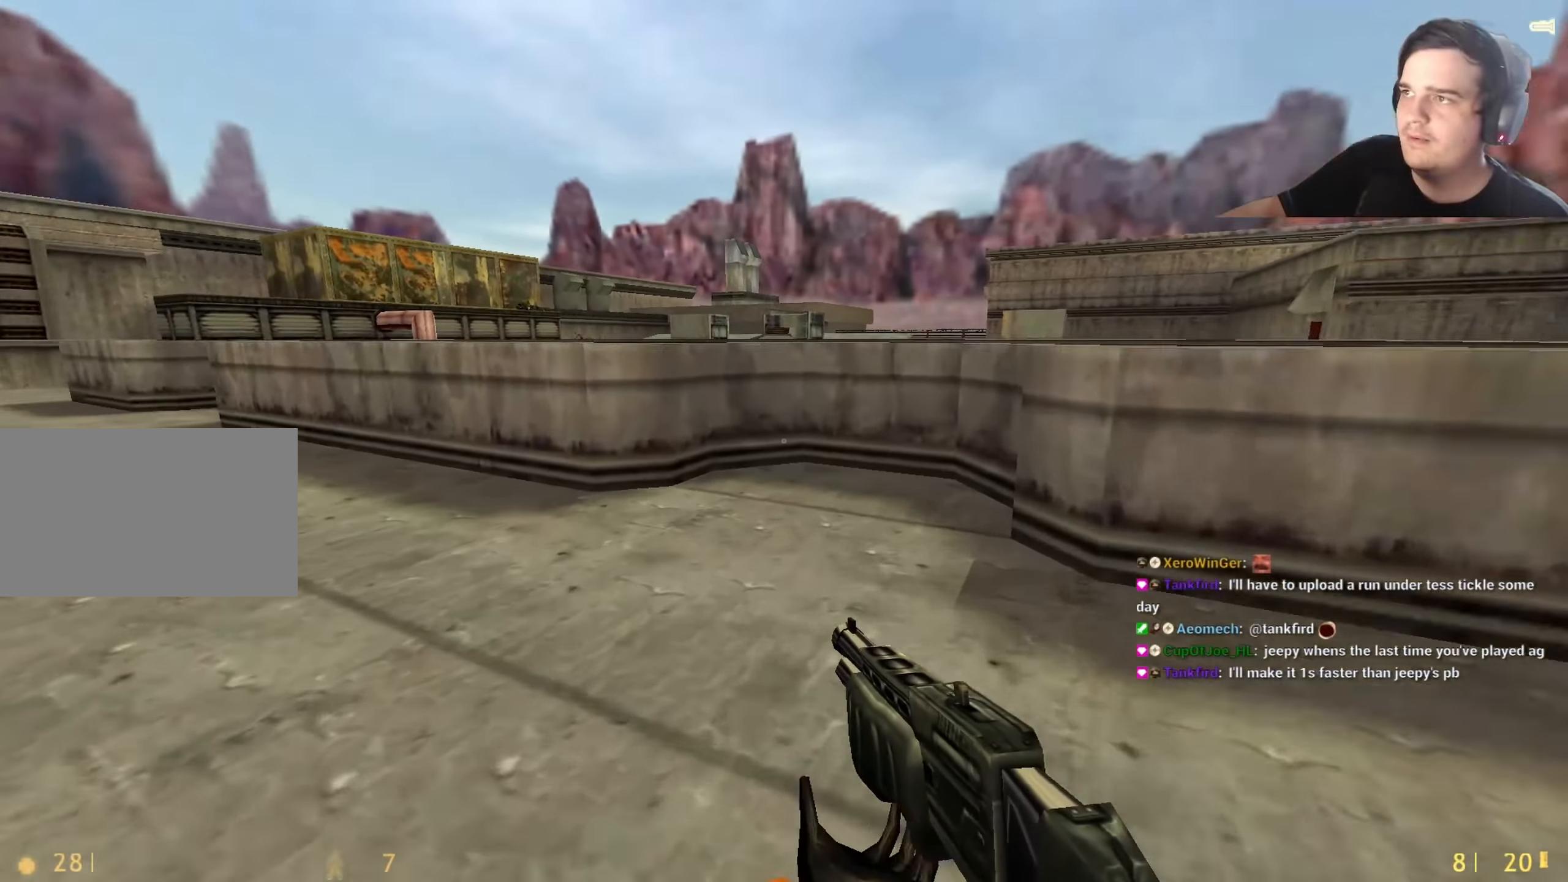
{"keys": ["a"], "events": [[250, "a", "up"], [250, "d", "down"], [250, "w", "up"], [350, "a", "down"], [350, "d", "up"]]}
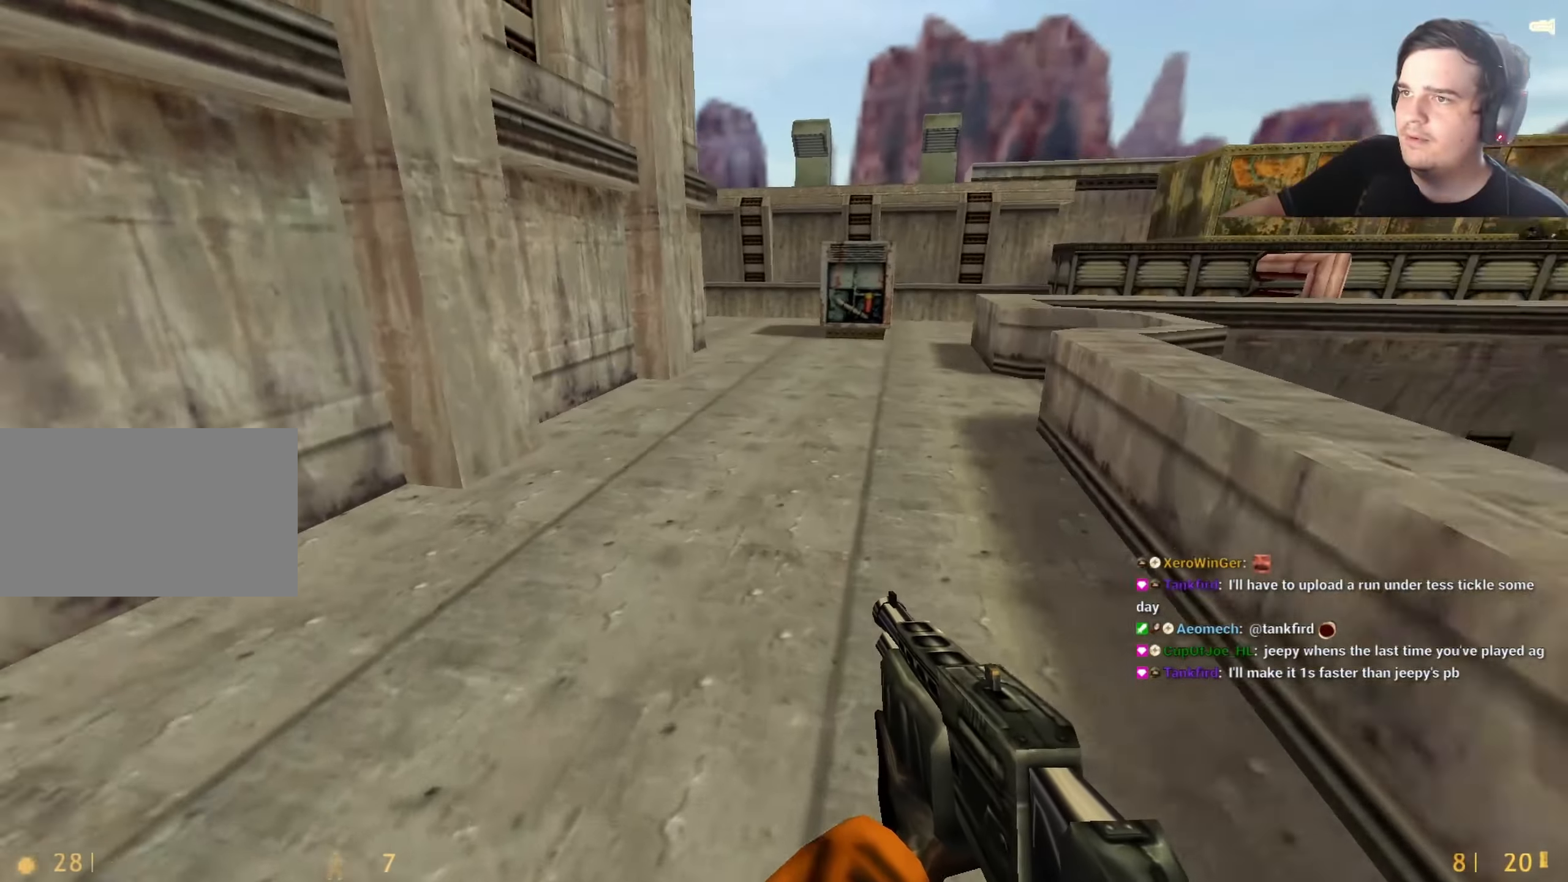
{"keys": ["a"], "events": [[33, "a", "up"], [33, "d", "down"], [133, "a", "down"], [133, "d", "up"], [216, "d", "down"], [266, "a", "up"], [416, "a", "down"], [450, "d", "up"]]}
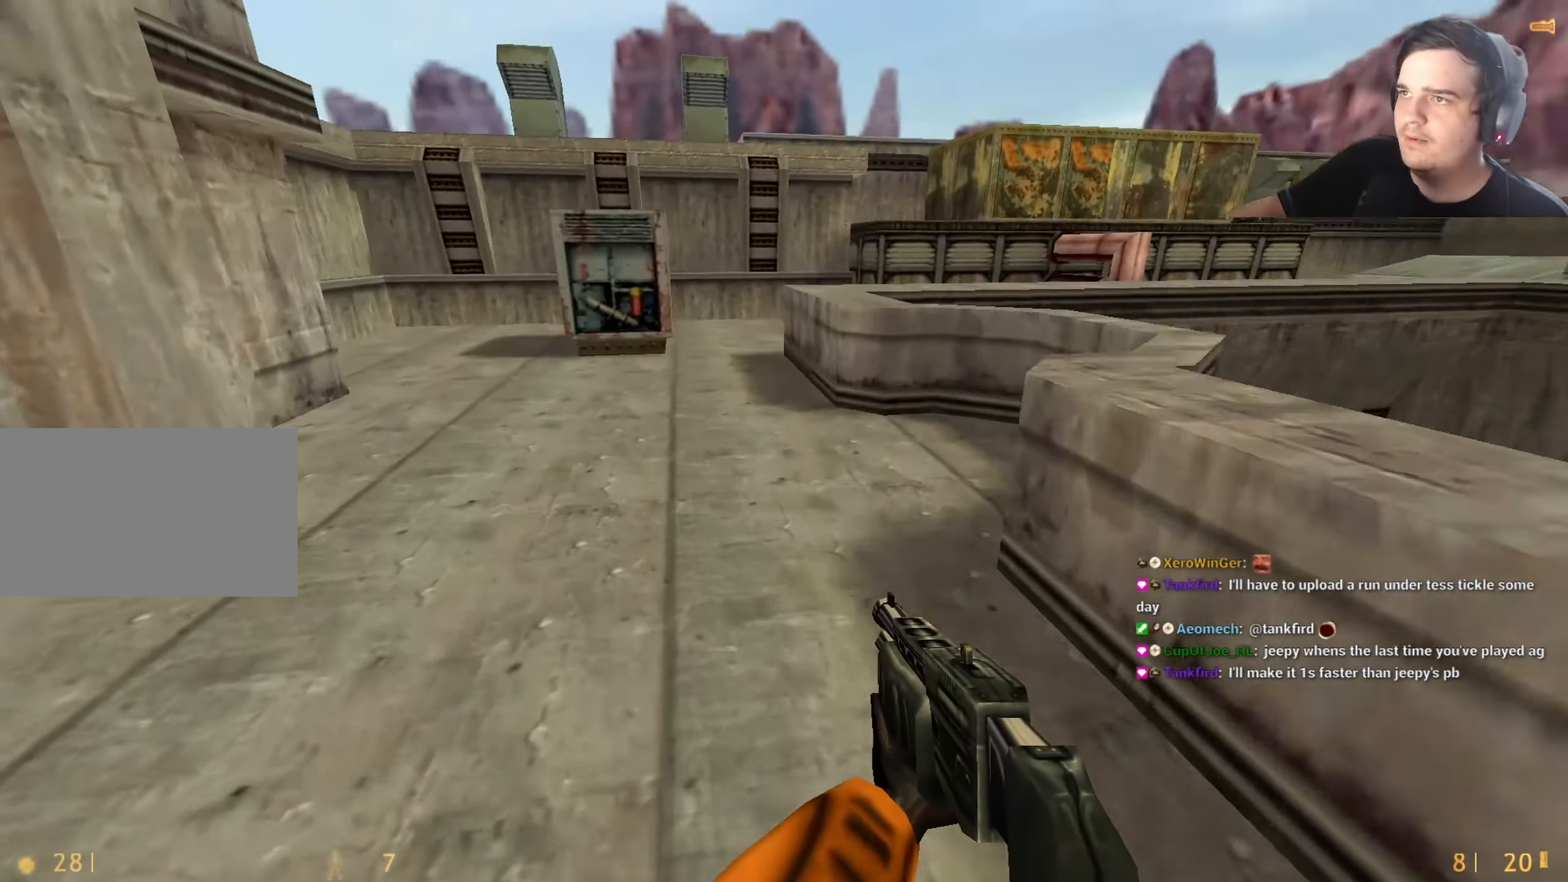
{"keys": ["d"], "events": [[50, "q", "down"], [183, "q", "up"], [333, "a", "up"], [333, "d", "down"]]}
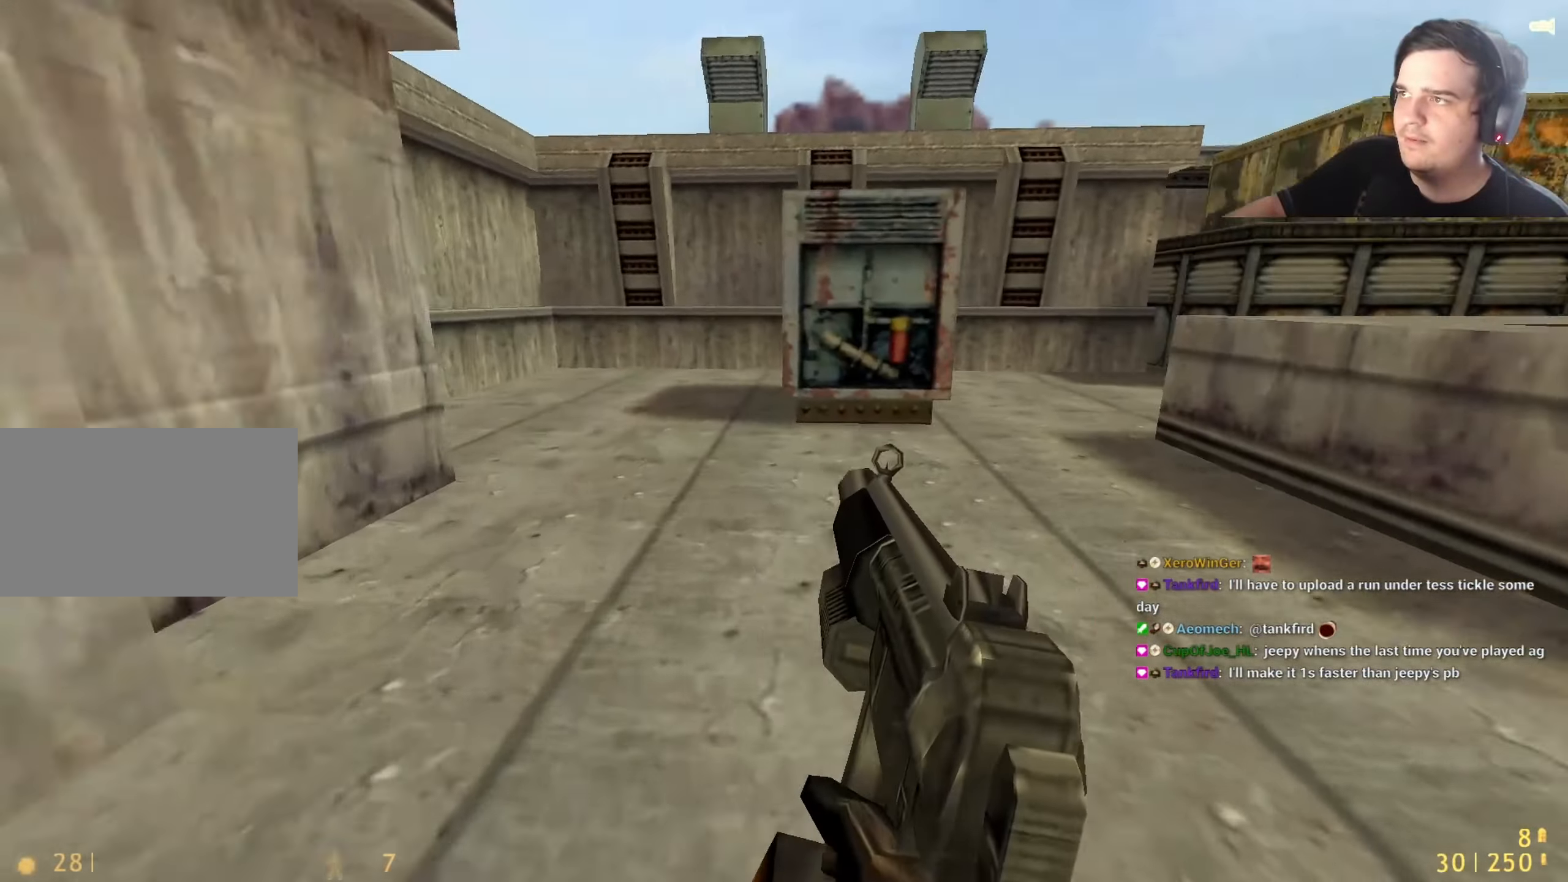
{"keys": ["a"], "events": [[116, "a", "down"], [116, "d", "up"], [266, "q", "down"], [350, "q", "up"]]}
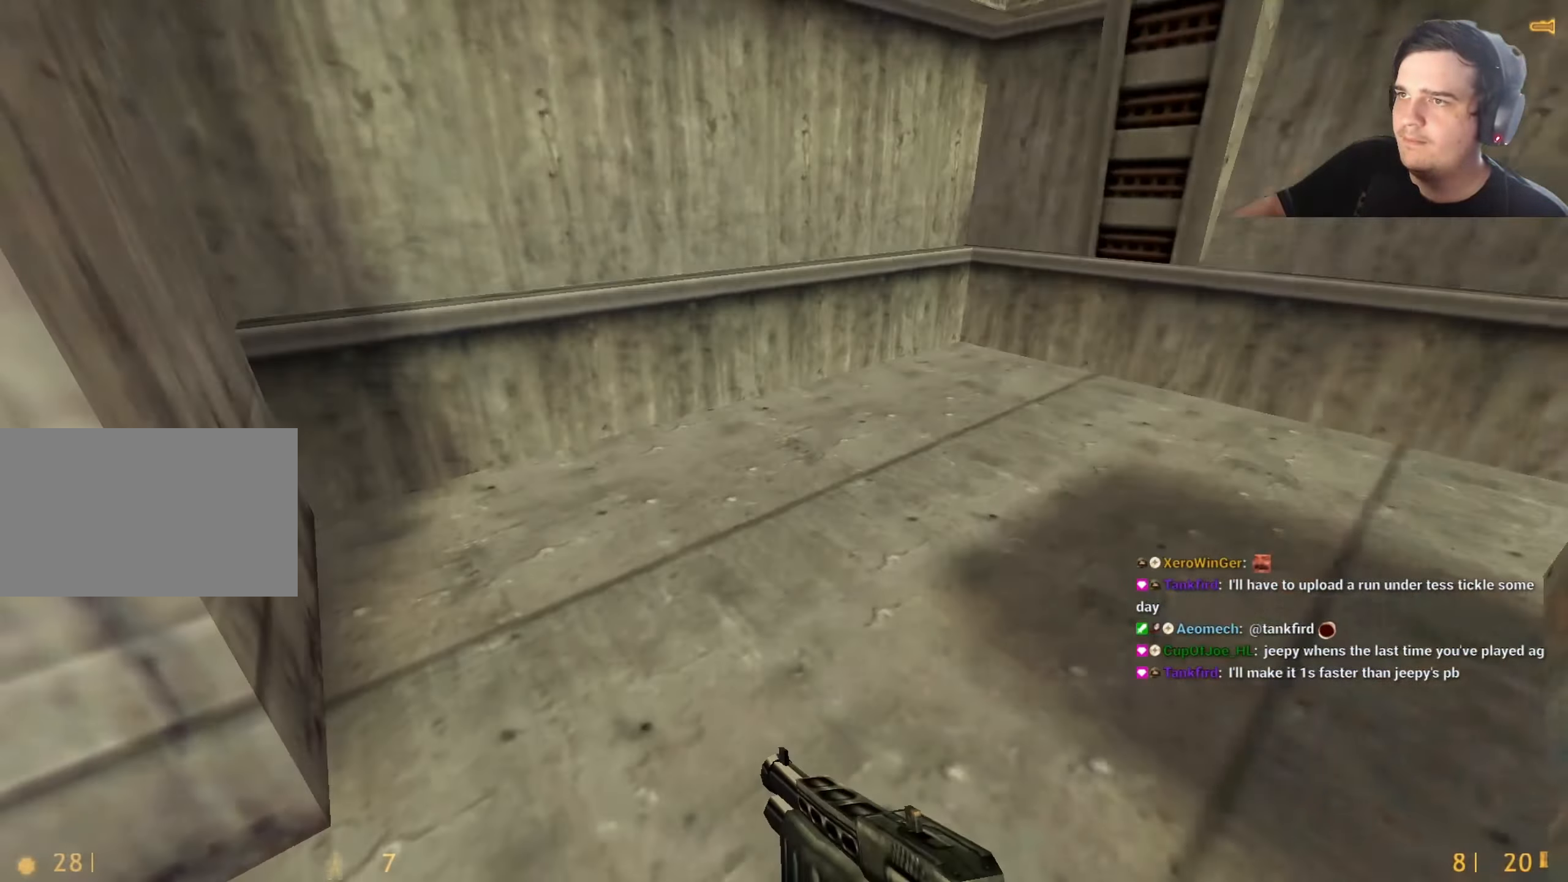
{"keys": ["d"], "events": [[166, "a", "up"], [166, "d", "down"], [316, "q", "down"], [366, "q", "up"]]}
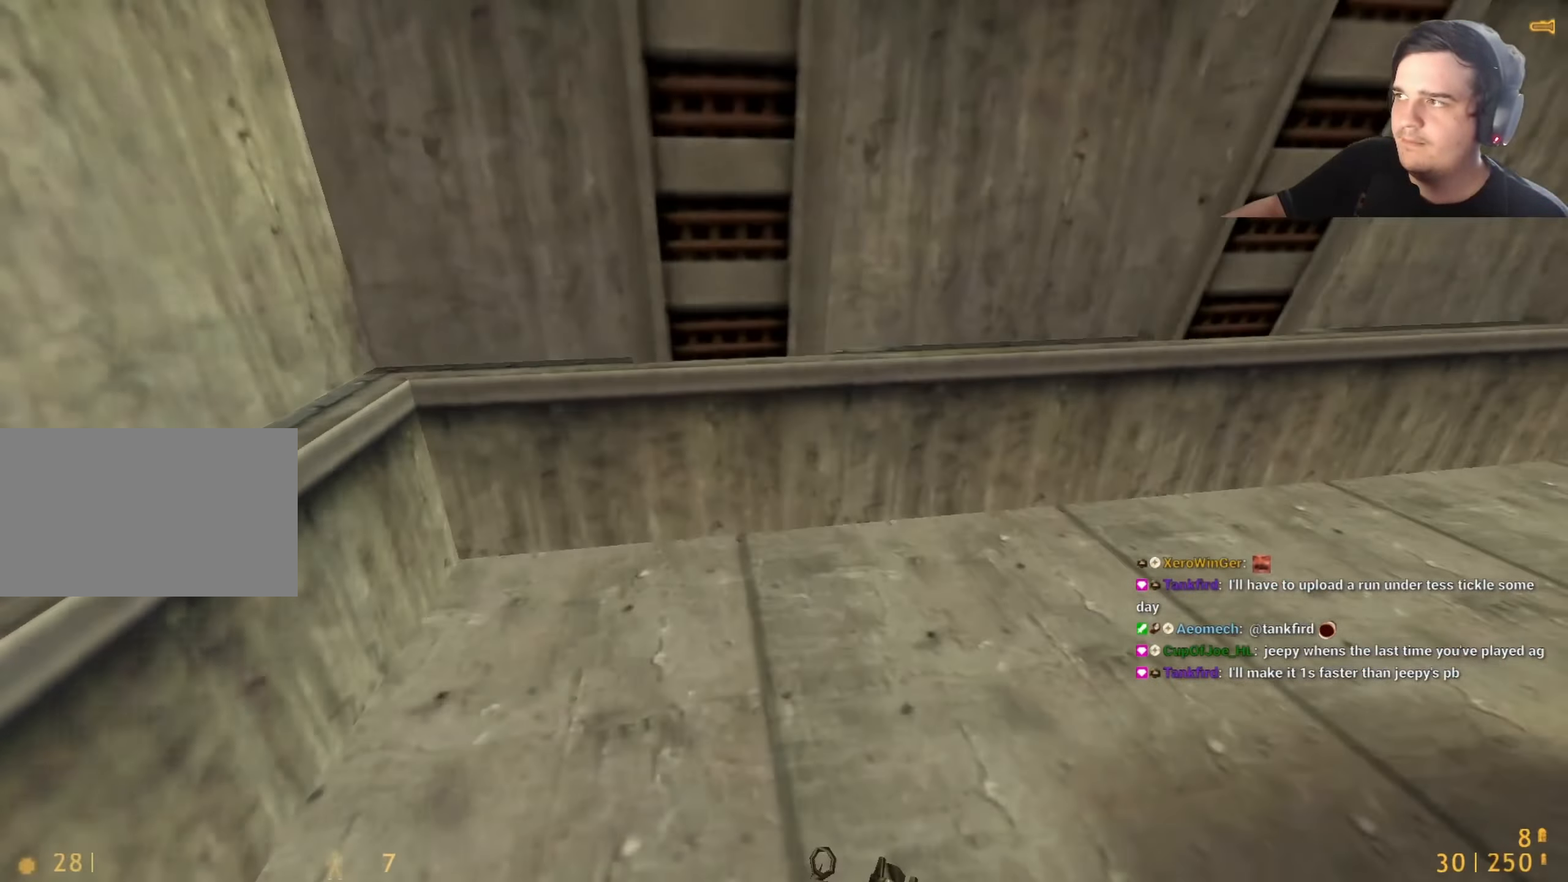
{"keys": ["d"], "events": [[383, "q", "down"], [466, "q", "up"]]}
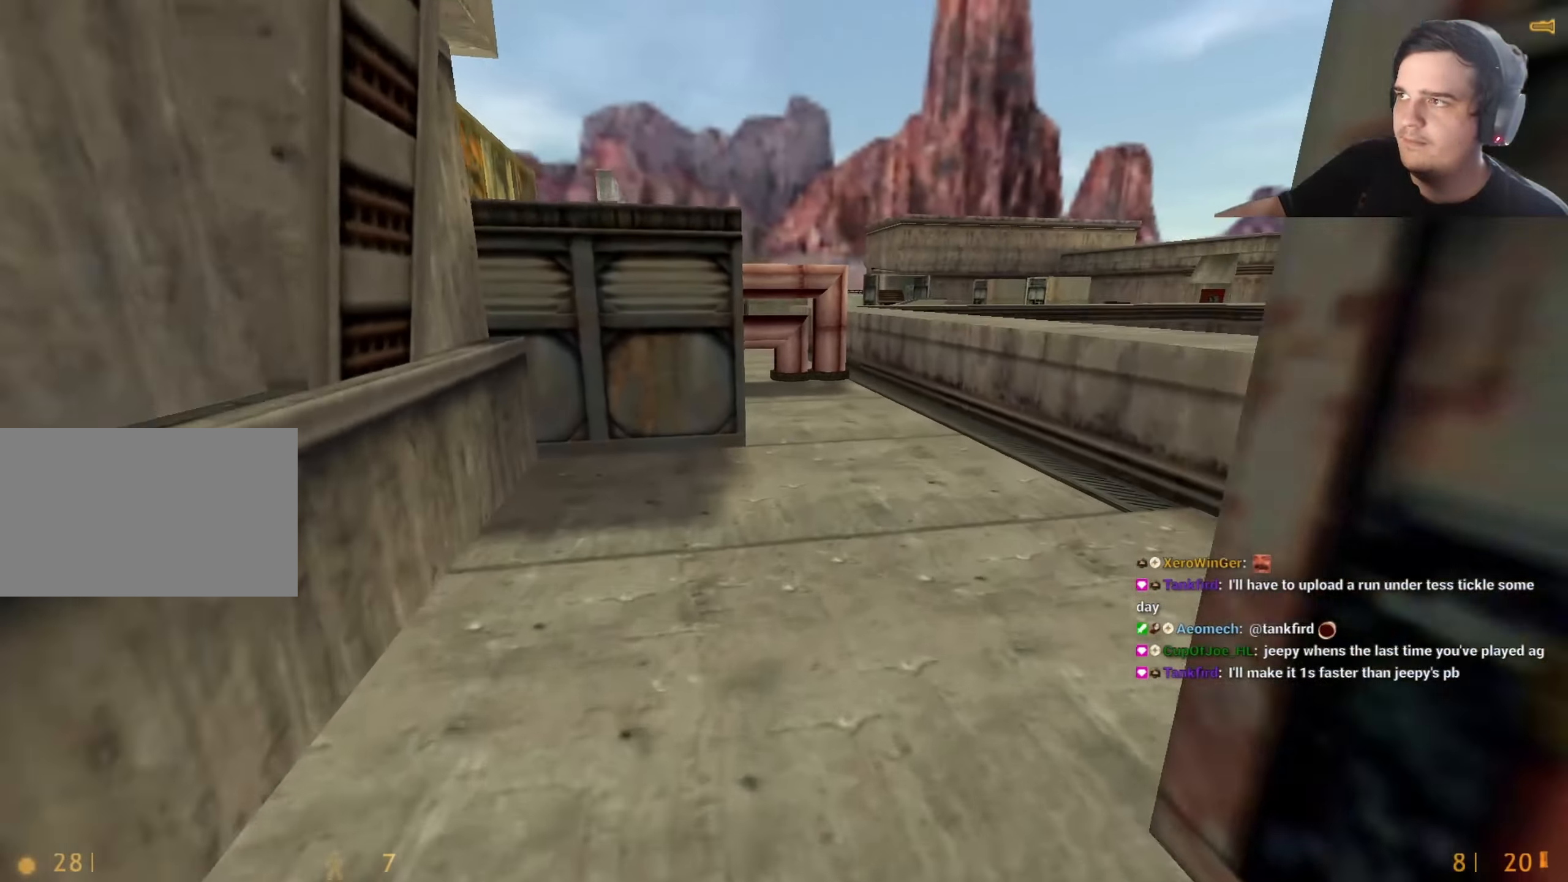
{"keys": [], "events": [[400, "d", "up"]]}
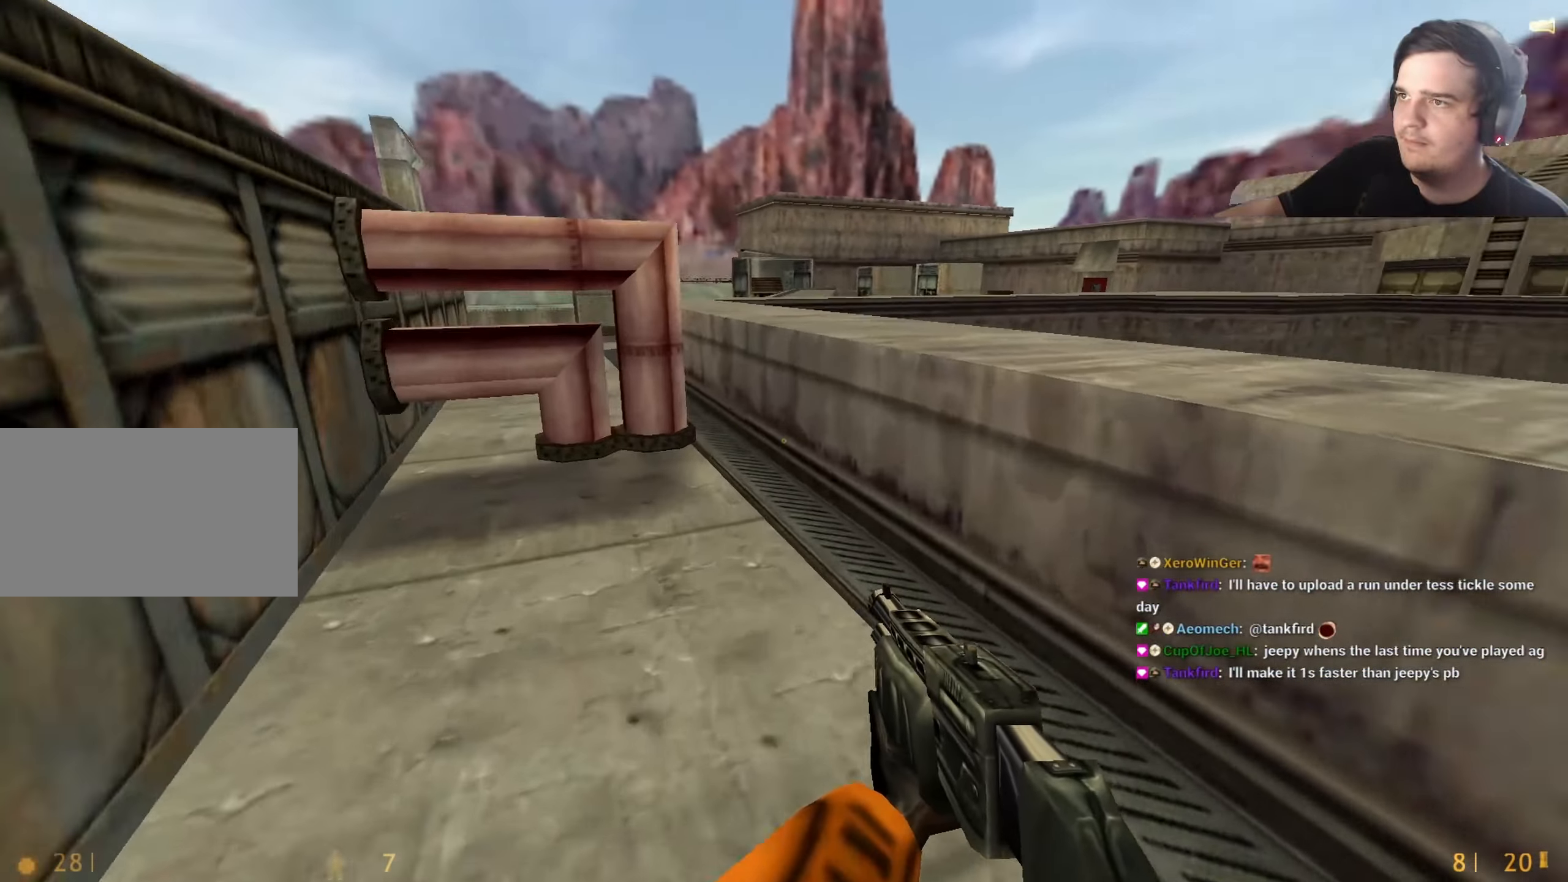
{"keys": ["d", "w"], "events": [[33, "d", "down"], [183, "w", "down"]]}
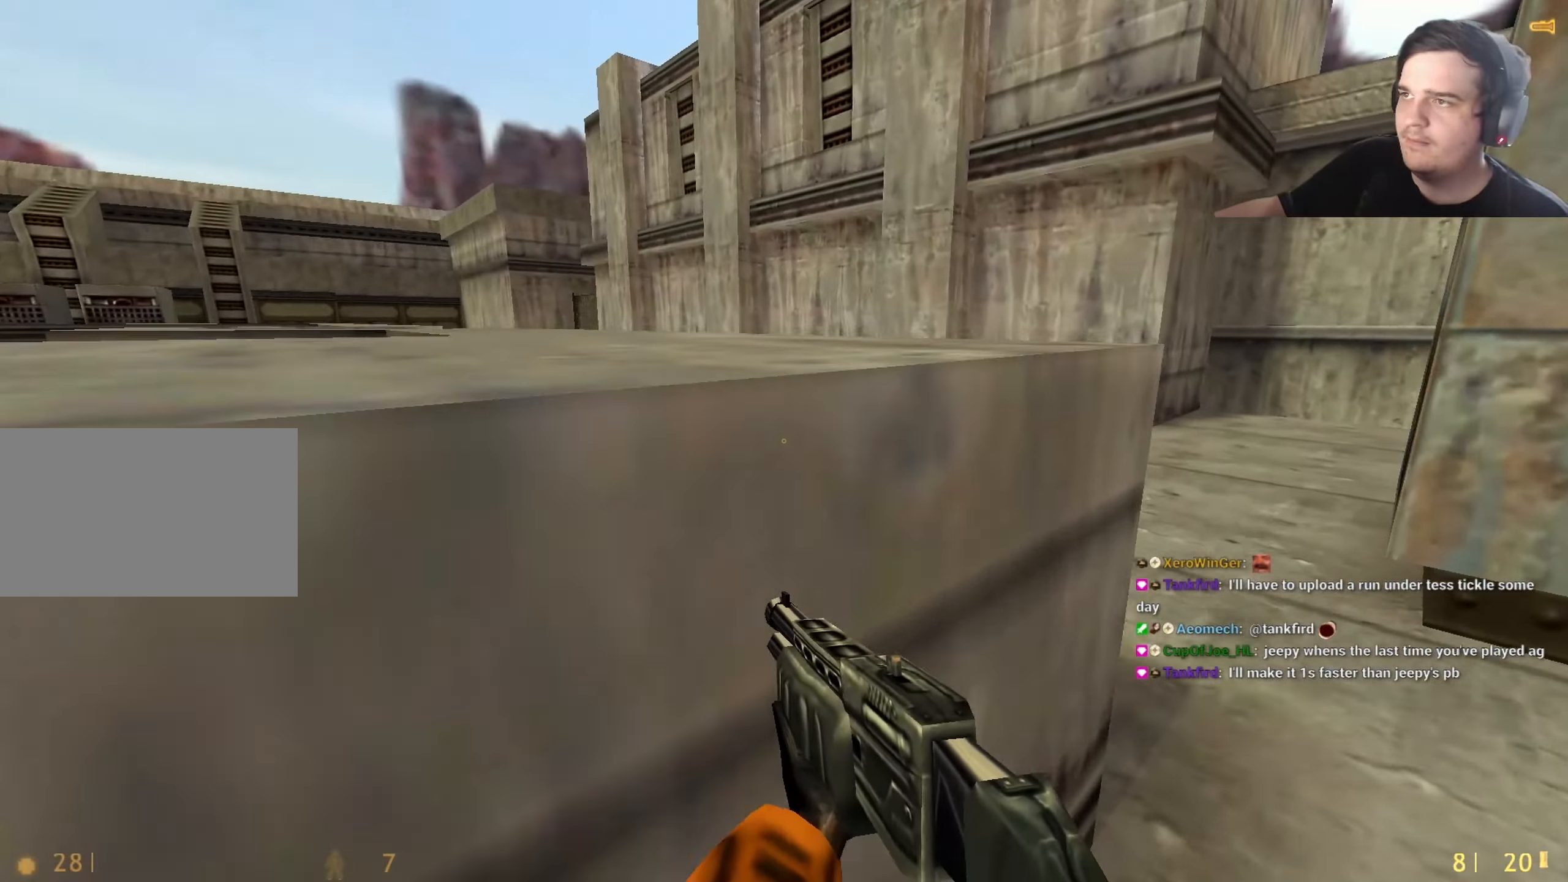
{"keys": ["a", "w"], "events": [[50, "d", "up"], [333, "a", "down"]]}